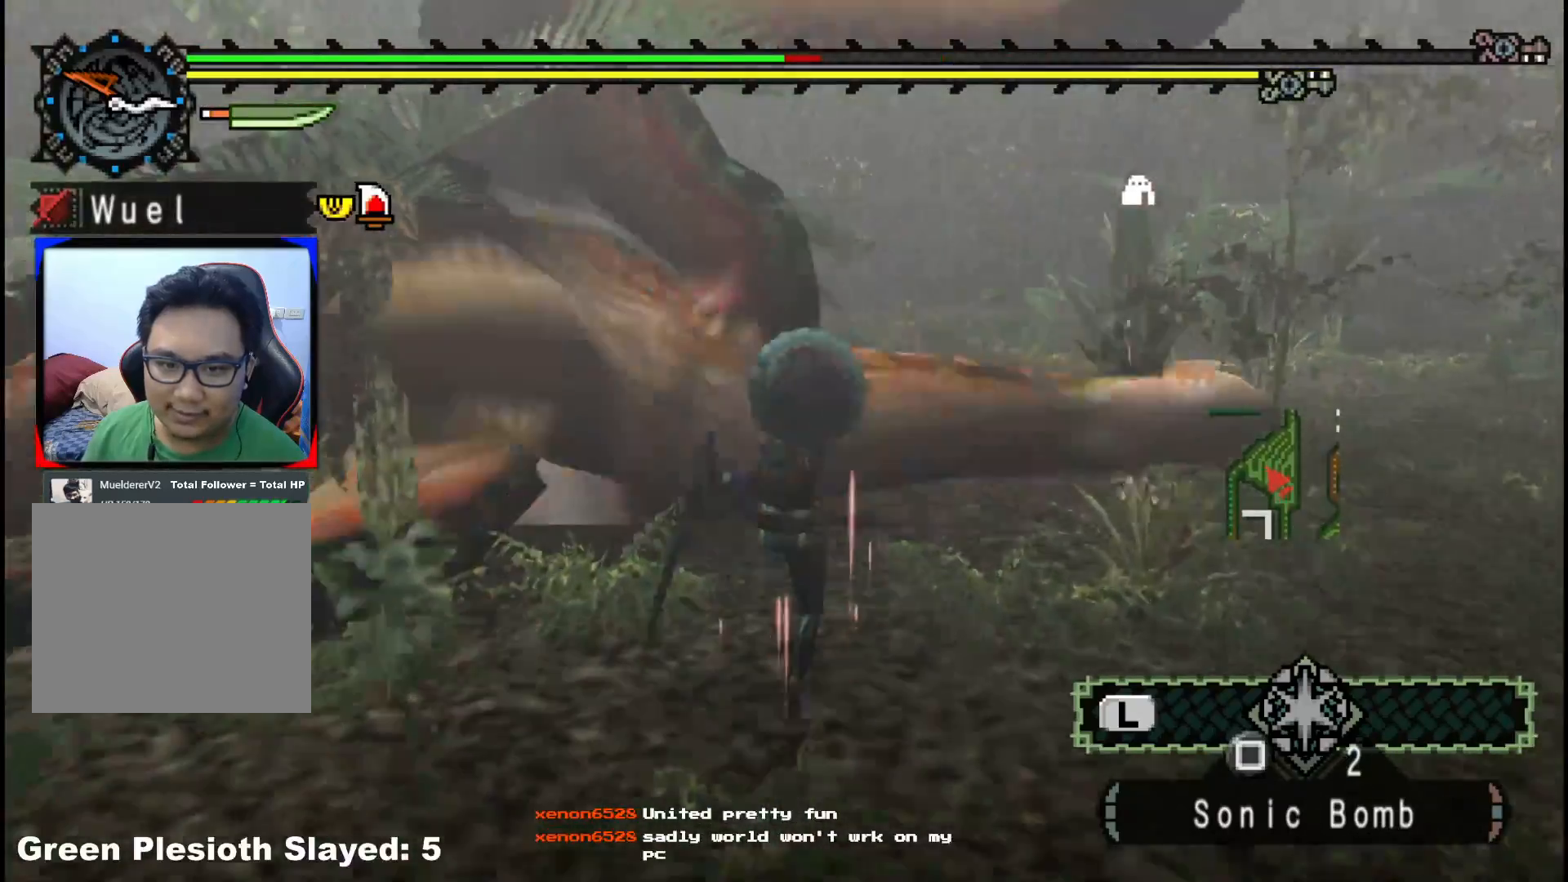
Gameplay with a controller (Xbox layout); each line is a JSON object with the inputs held at the frame after it. "events" lists button and stick changes between this image and that frame as [ms after this image, input, new state], when the widget could be followed in between. Not read: L2 L3 R3.
{"buttons": ["Y"], "left_stick": "left", "right_stick": "center", "events": [[83, "right_stick", "center"], [200, "Y", "down"], [333, "Y", "up"], [433, "Y", "down"]]}
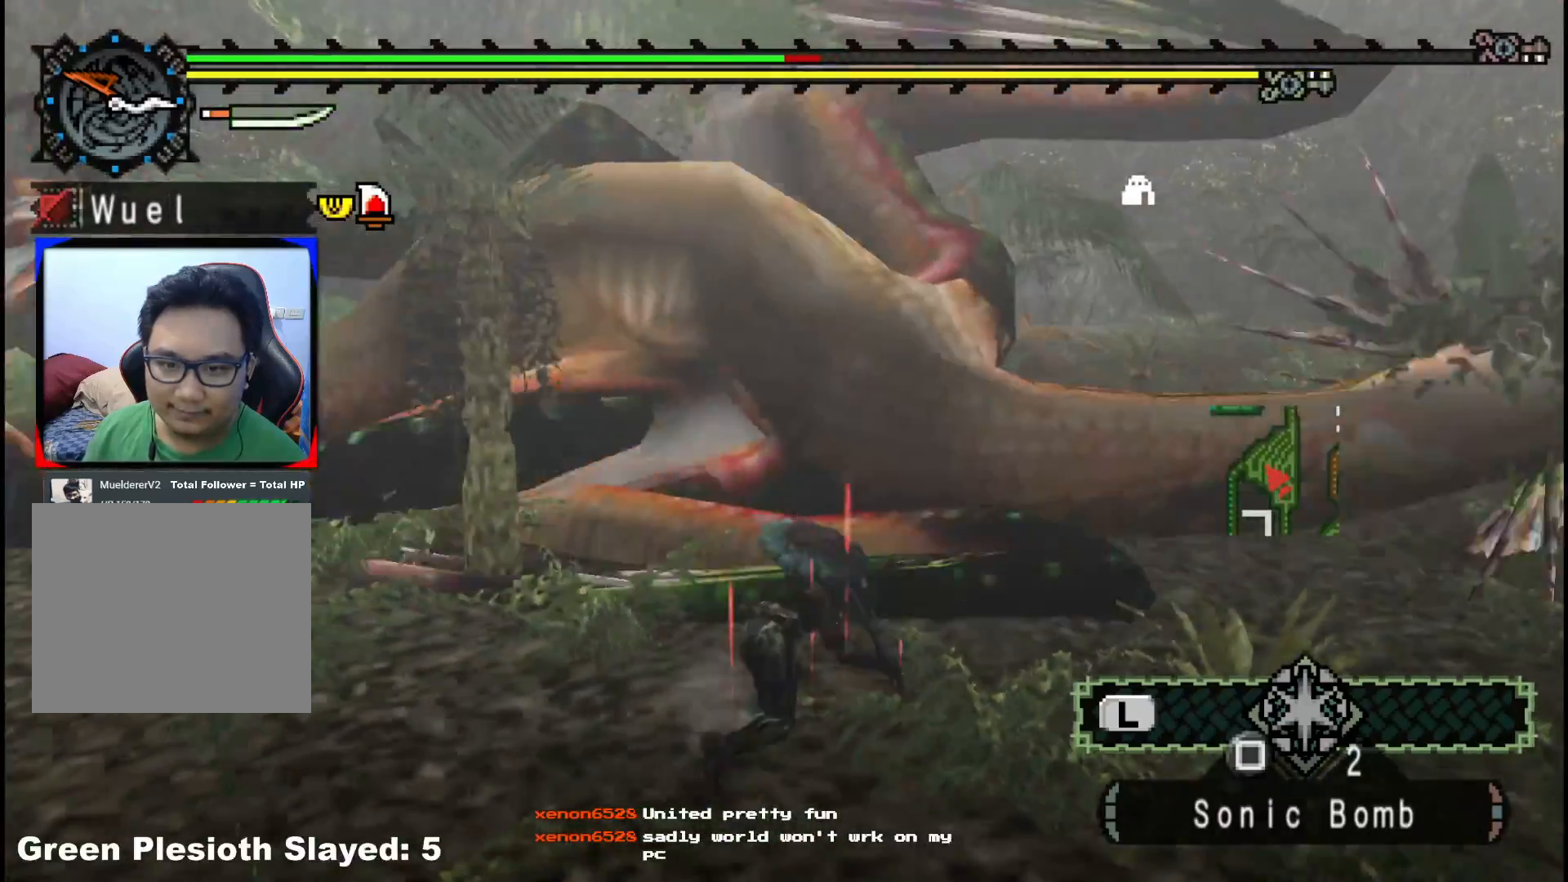
{"buttons": ["Y"], "left_stick": "left", "right_stick": "center", "events": [[83, "Y", "up"], [167, "Y", "down"], [317, "Y", "up"], [400, "Y", "down"]]}
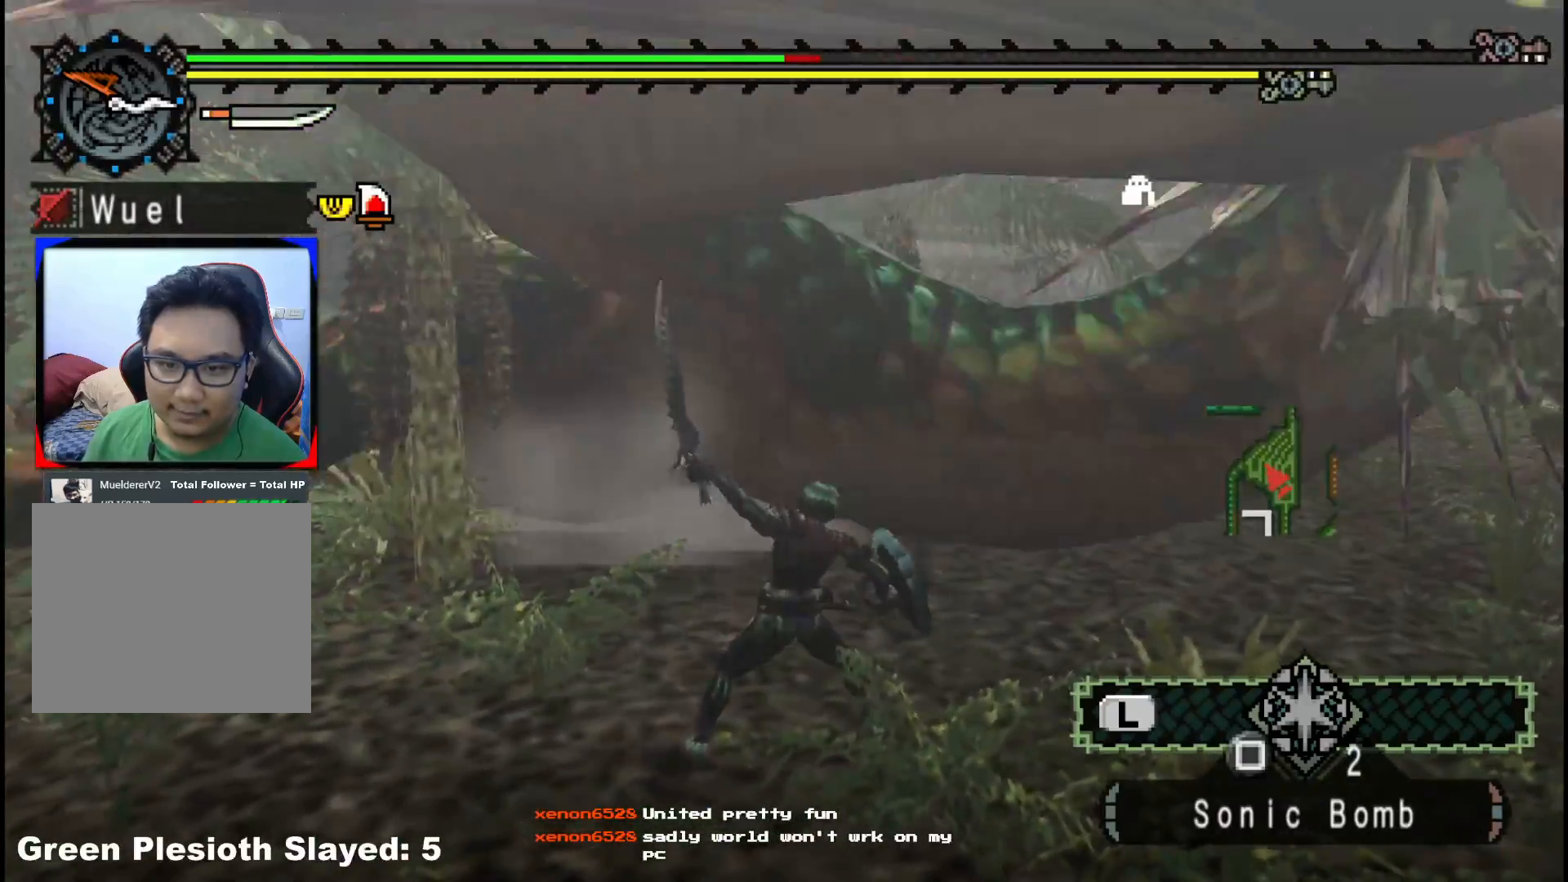
{"buttons": [], "left_stick": "left", "right_stick": "center", "events": [[50, "Y", "up"], [300, "B", "down"], [417, "B", "up"]]}
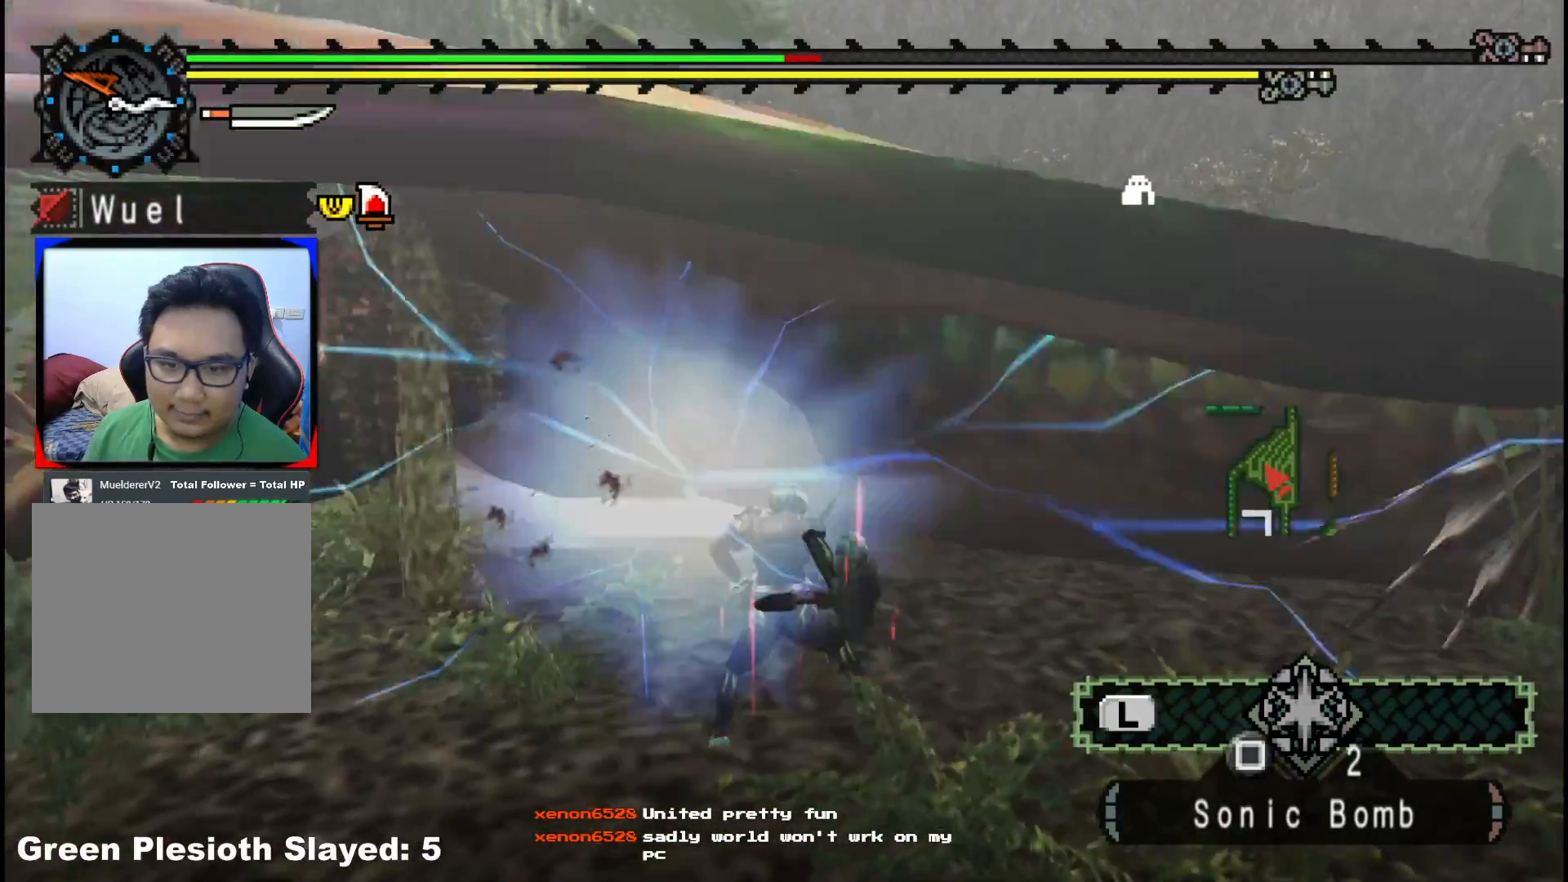
{"buttons": [], "left_stick": "up-left", "right_stick": "left", "events": [[50, "left_stick", "up-left"], [400, "right_stick", "left"]]}
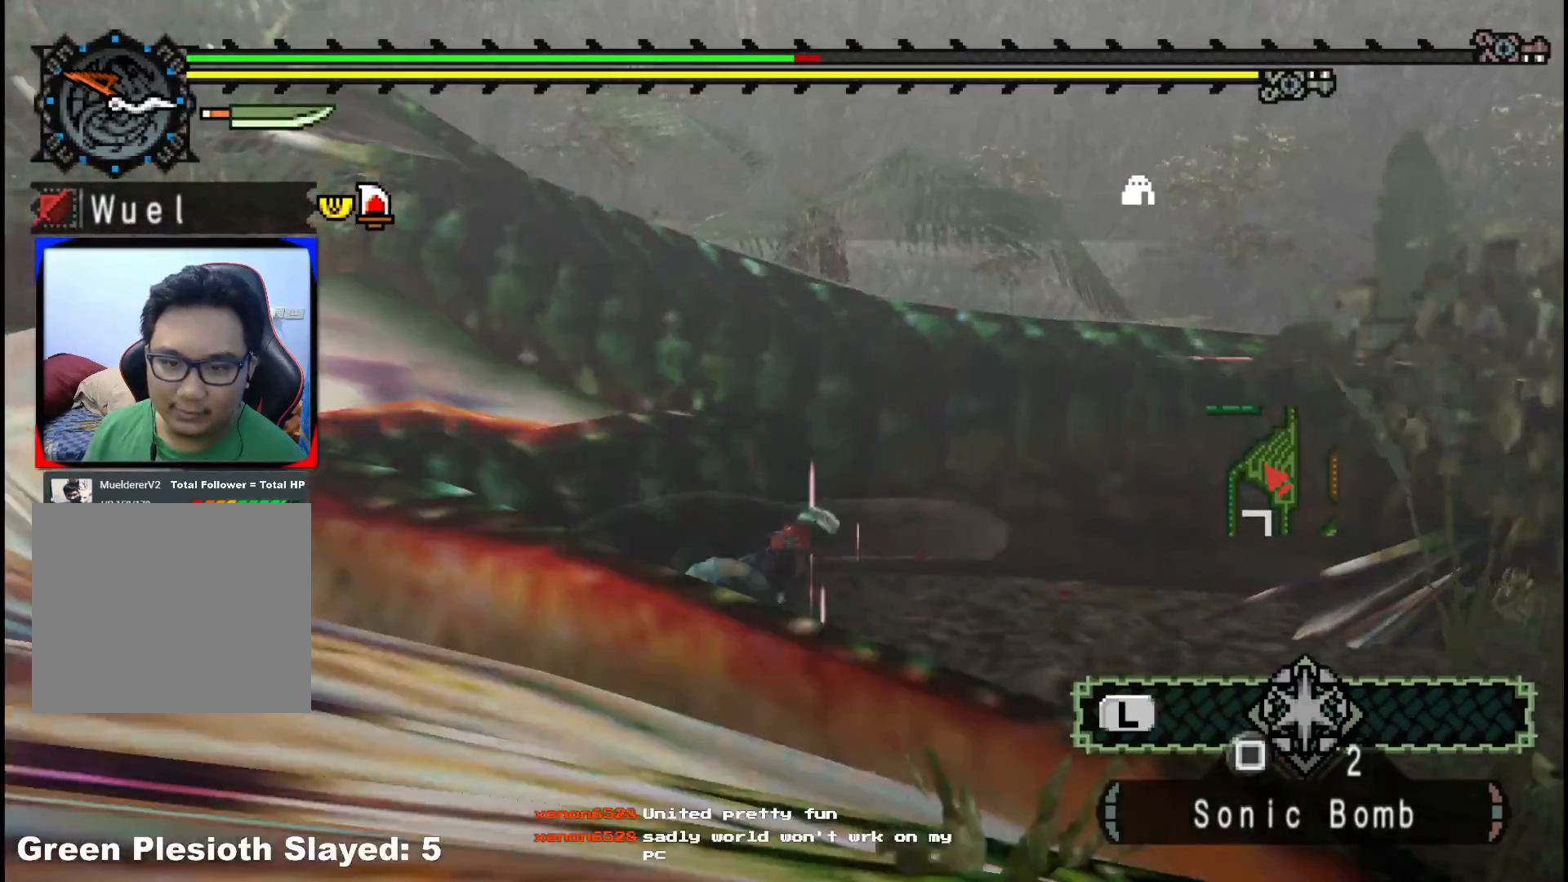
{"buttons": [], "left_stick": "up", "right_stick": "center", "events": [[133, "right_stick", "center"], [350, "left_stick", "up"]]}
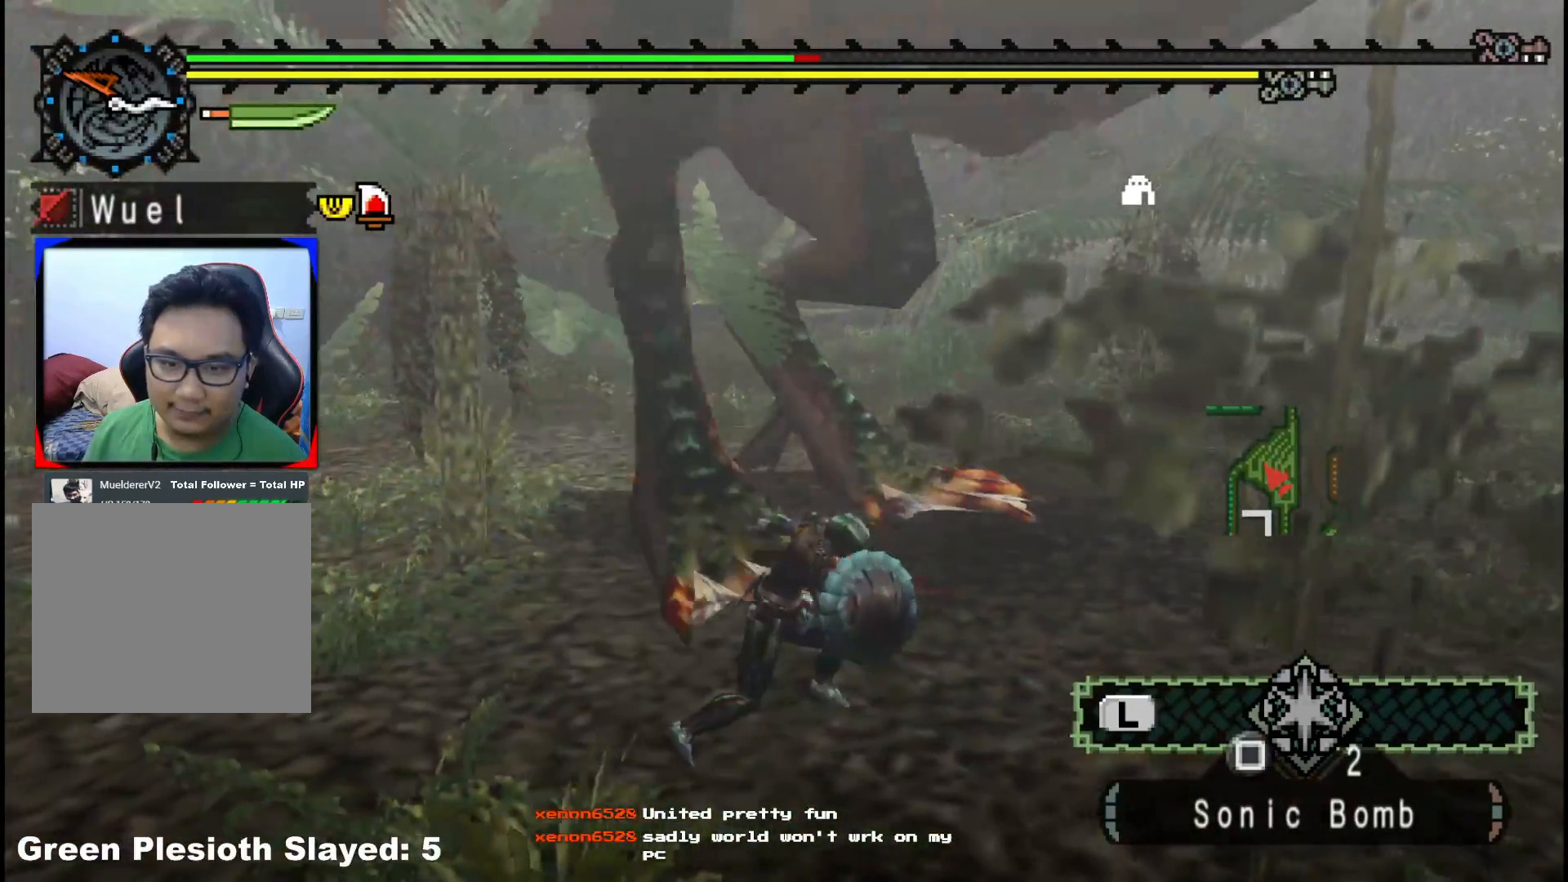
{"buttons": [], "left_stick": "up", "right_stick": "center", "events": [[67, "right_stick", "up-left"], [200, "right_stick", "center"]]}
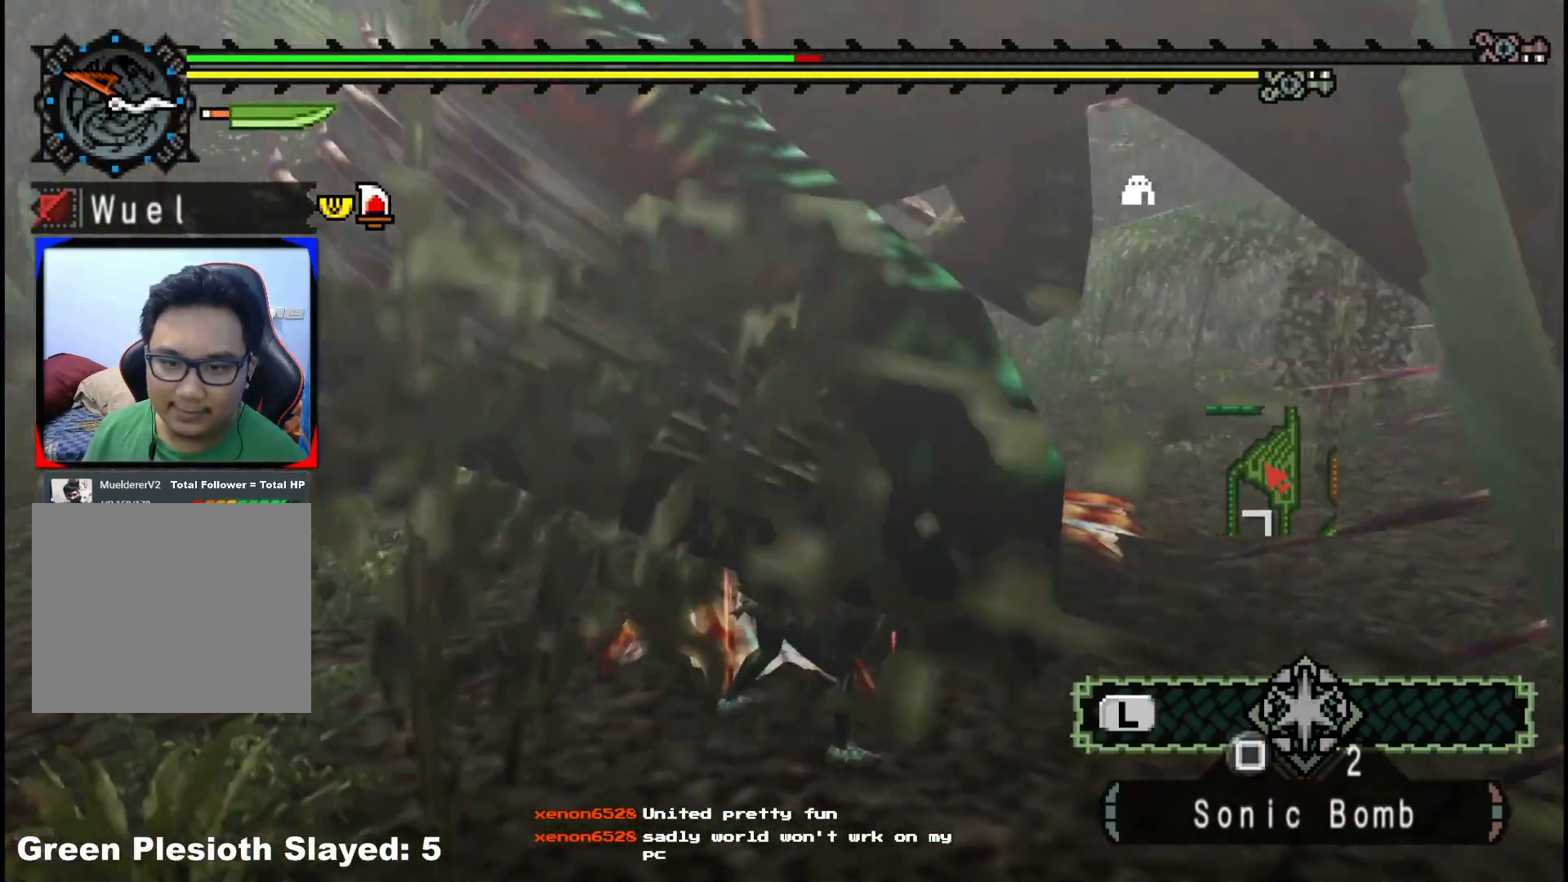
{"buttons": [], "left_stick": "up-right", "right_stick": "center"}
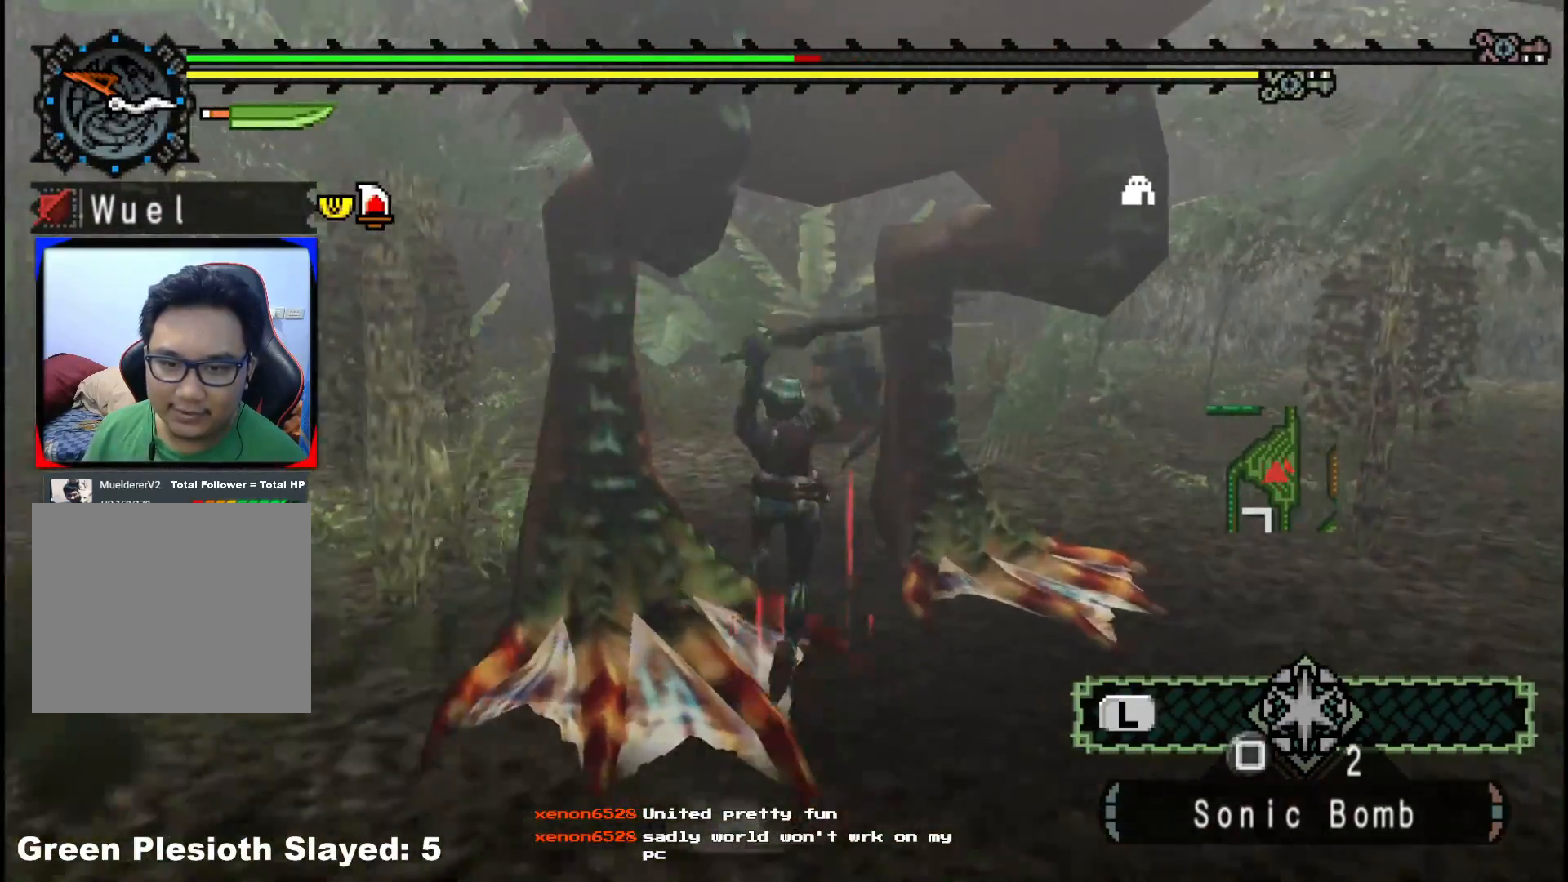
{"buttons": [], "left_stick": "down-right", "right_stick": "center", "events": [[33, "left_stick", "right"], [83, "Y", "down"], [150, "left_stick", "down-right"], [200, "Y", "up"], [267, "Y", "down"], [417, "Y", "up"]]}
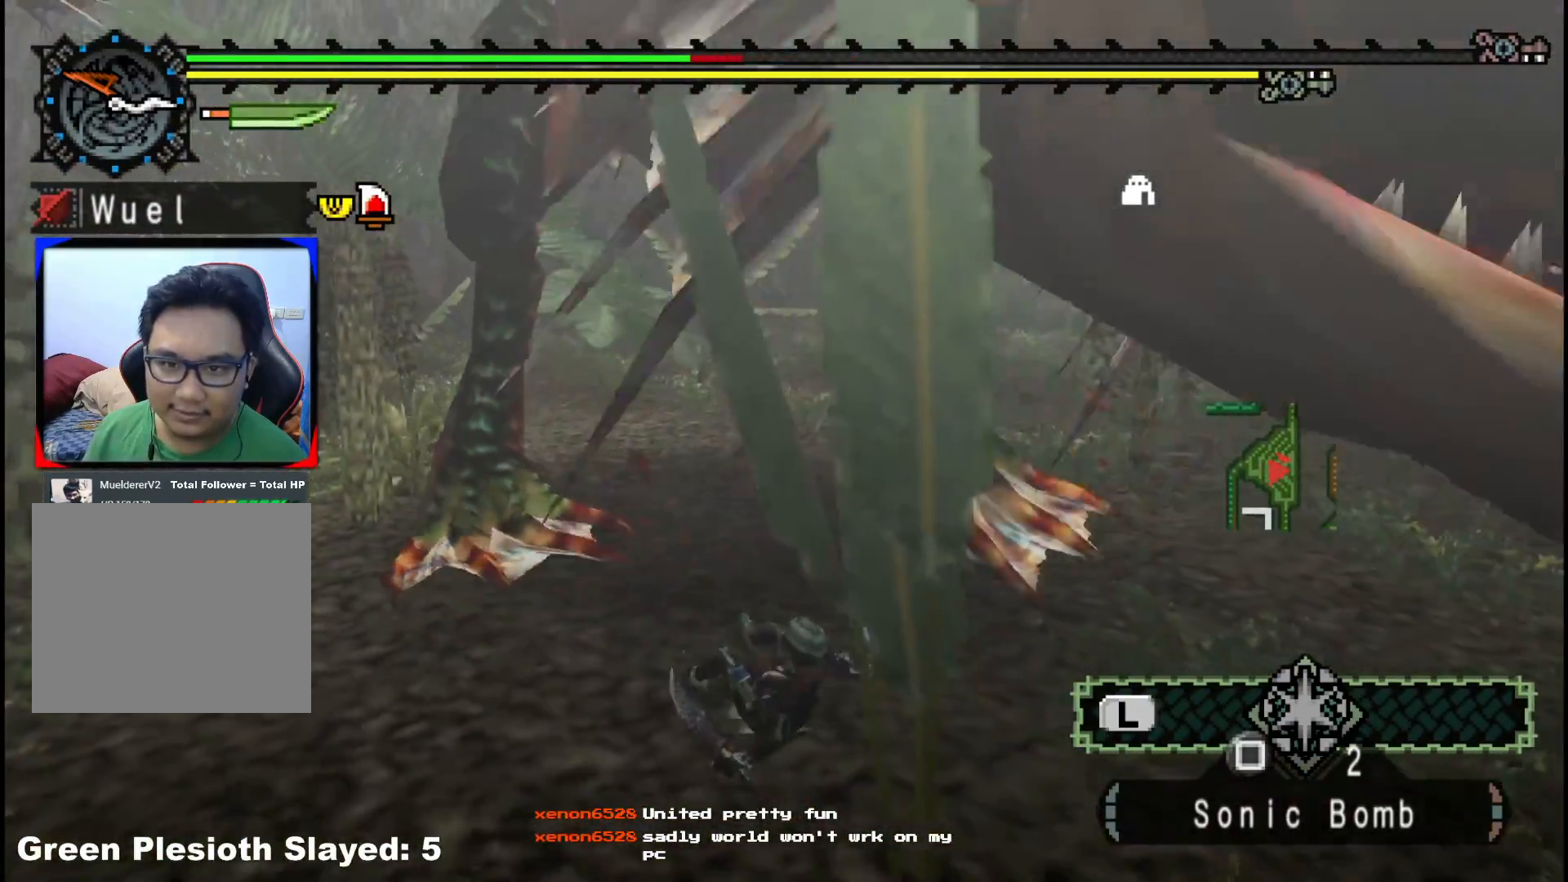
{"buttons": [], "left_stick": "right", "right_stick": "center", "events": [[250, "right_stick", "left"], [333, "left_stick", "right"], [417, "right_stick", "center"]]}
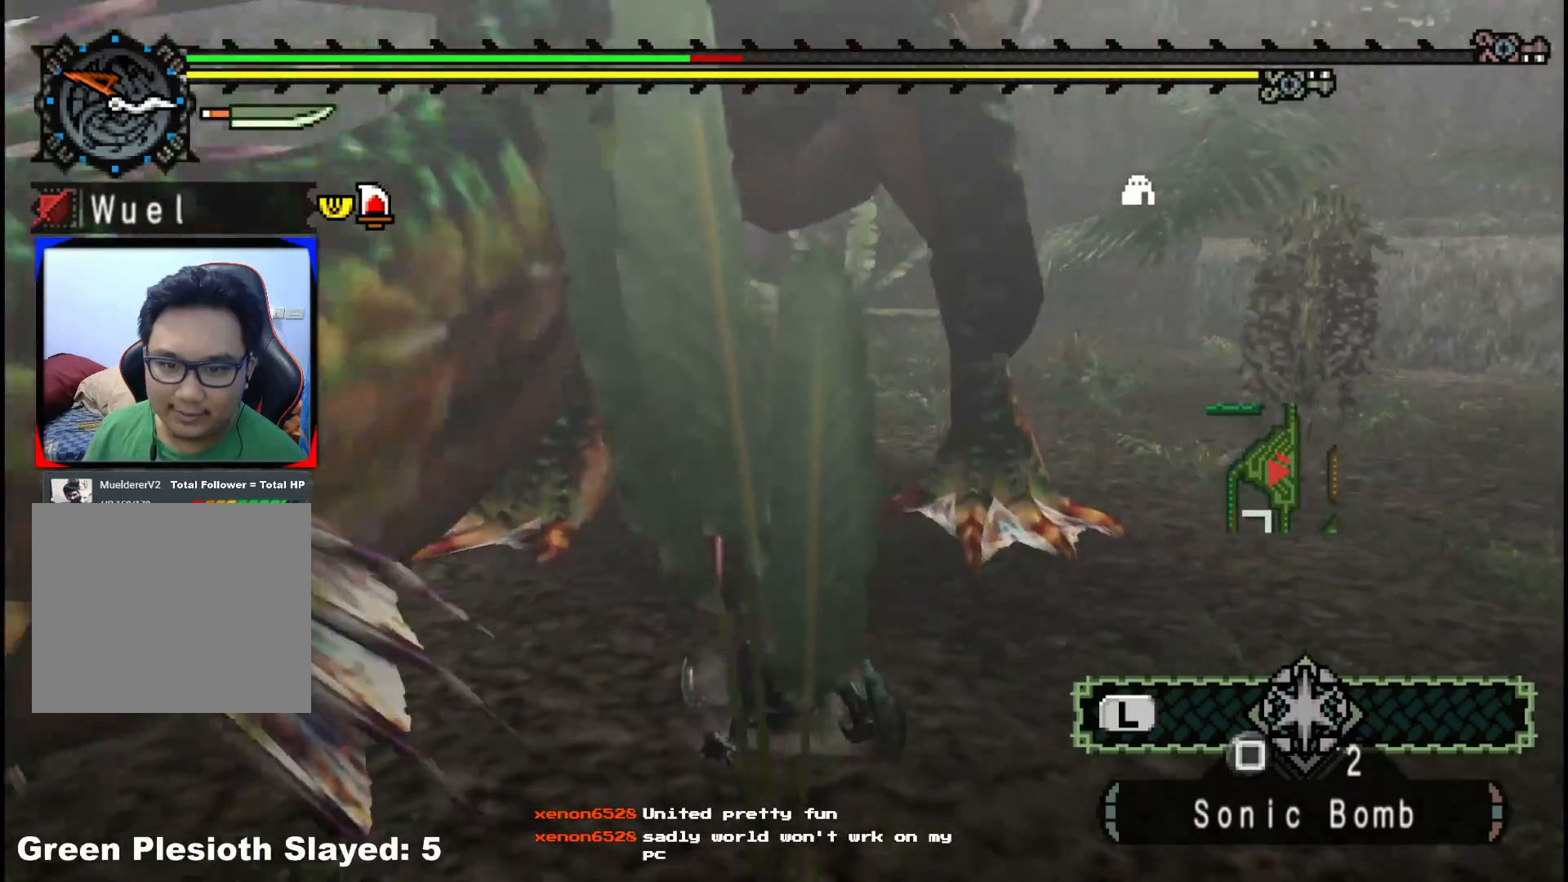
{"buttons": [], "left_stick": "right", "right_stick": "center", "events": [[67, "left_stick", "down-right"], [433, "left_stick", "right"]]}
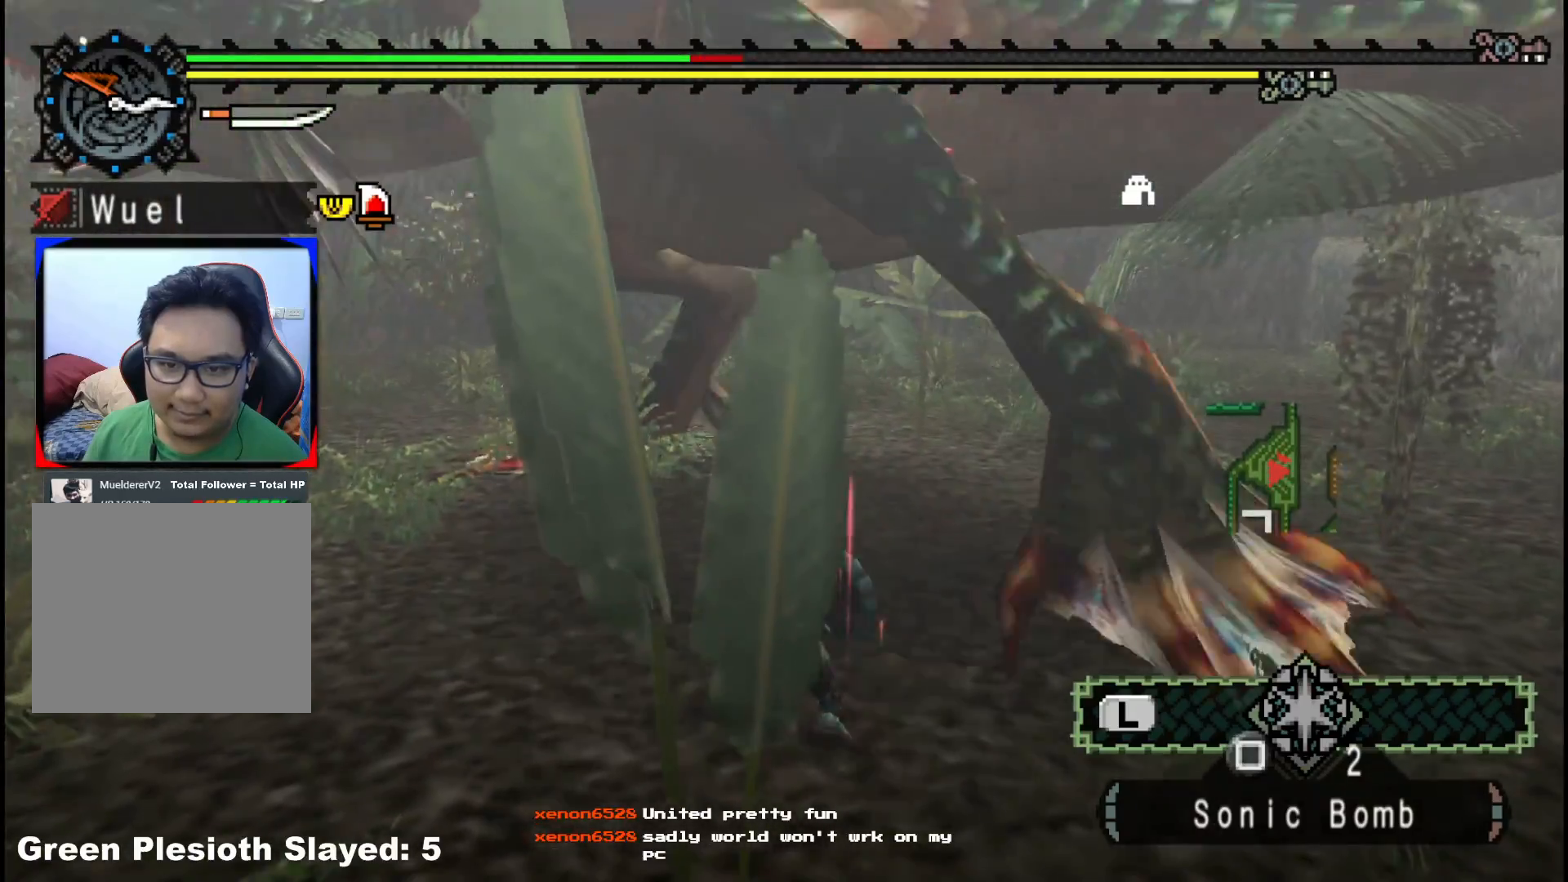
{"buttons": ["A"], "left_stick": "up", "right_stick": "center", "events": [[33, "left_stick", "up-right"], [300, "left_stick", "up"], [367, "A", "down"]]}
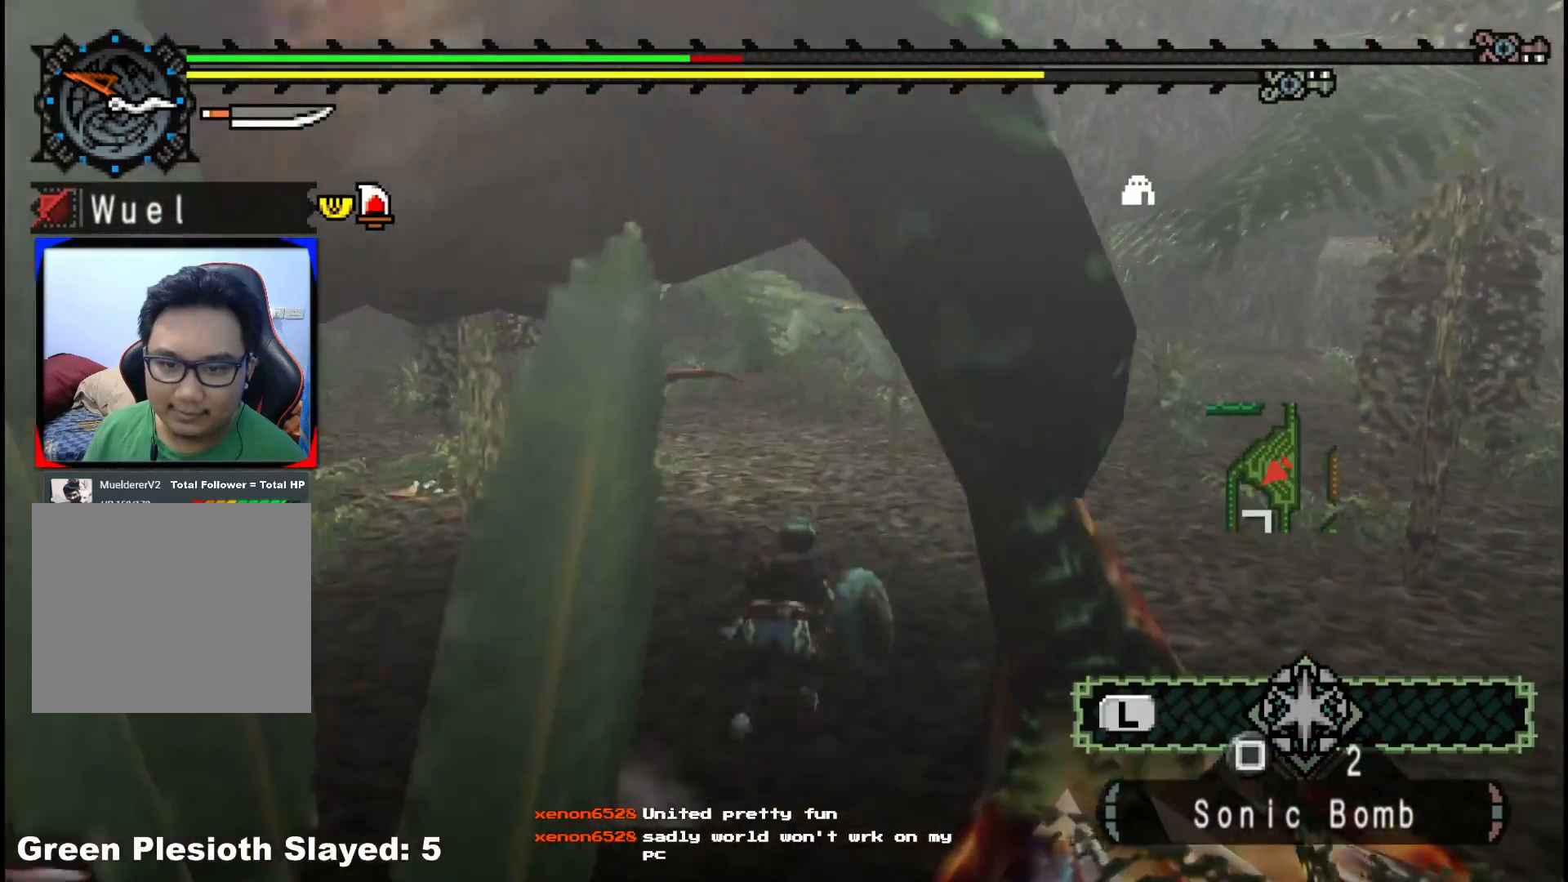
{"buttons": [], "left_stick": "down-right", "right_stick": "left", "events": [[17, "A", "up"], [83, "left_stick", "up-right"], [183, "right_stick", "left"], [200, "left_stick", "right"], [367, "left_stick", "down-right"]]}
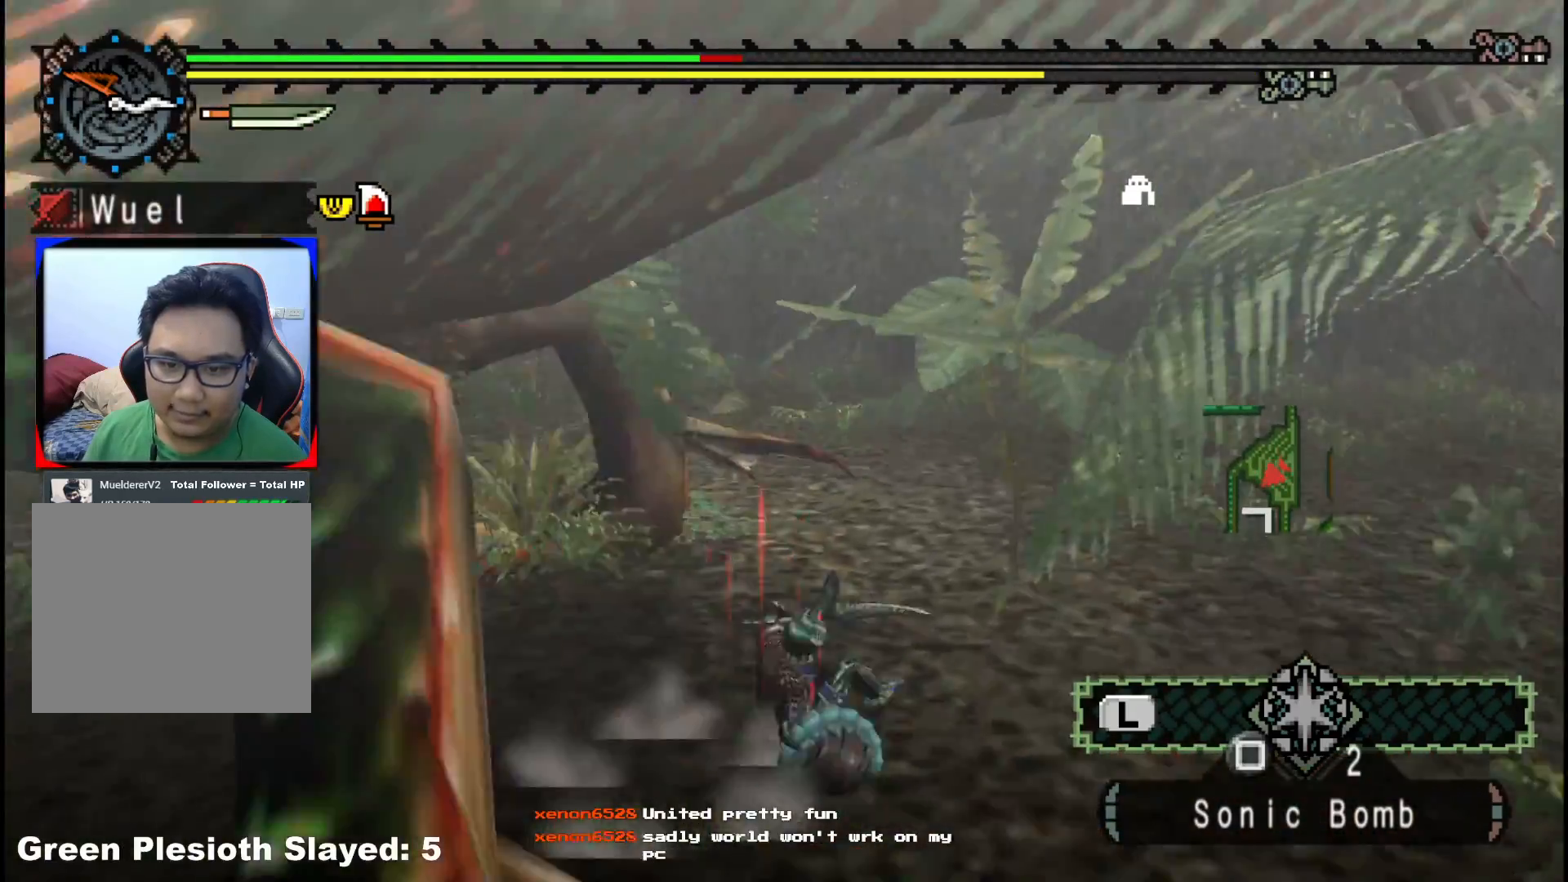
{"buttons": [], "left_stick": "down", "right_stick": "center", "events": [[133, "left_stick", "down"], [383, "right_stick", "center"]]}
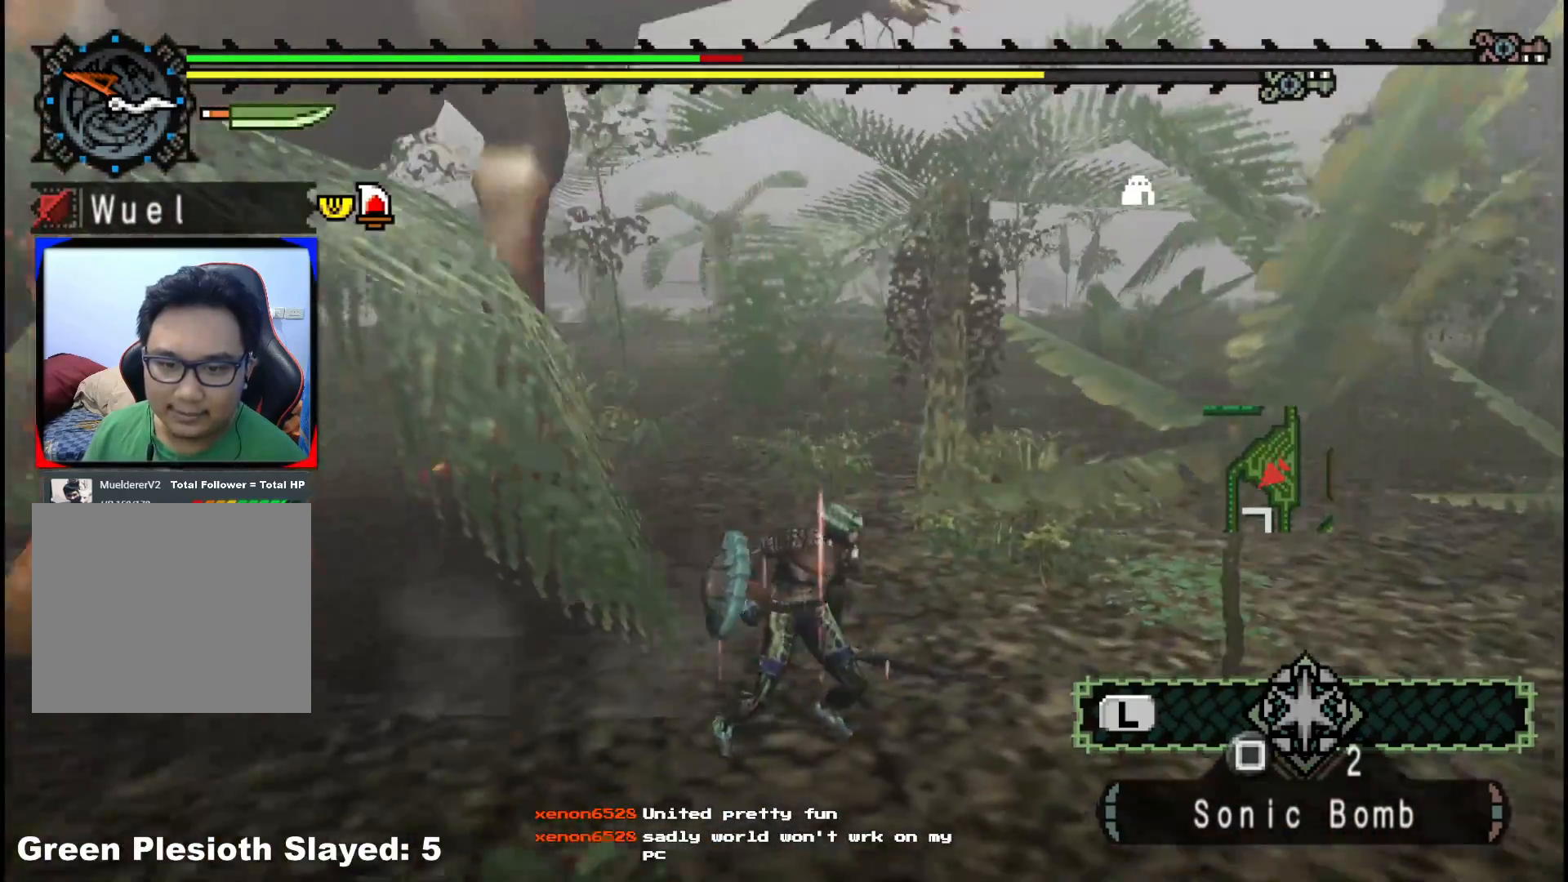
{"buttons": [], "left_stick": "down", "right_stick": "center", "events": [[183, "X", "down"], [283, "X", "up"]]}
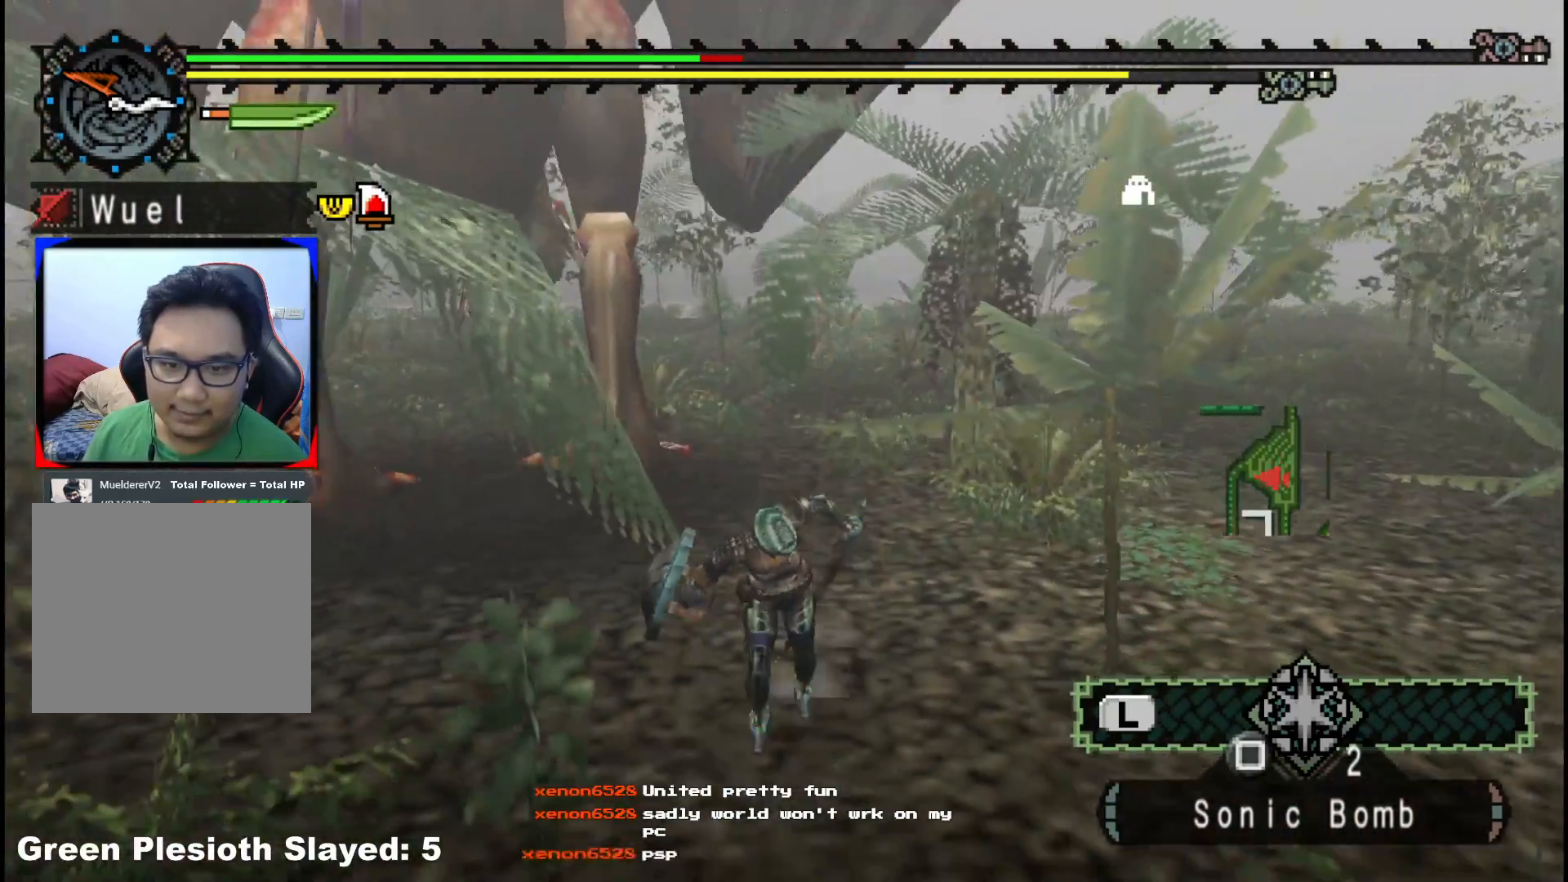
{"buttons": ["R1"], "left_stick": "down-left", "right_stick": "center", "events": [[350, "R1", "down"], [367, "left_stick", "down-left"]]}
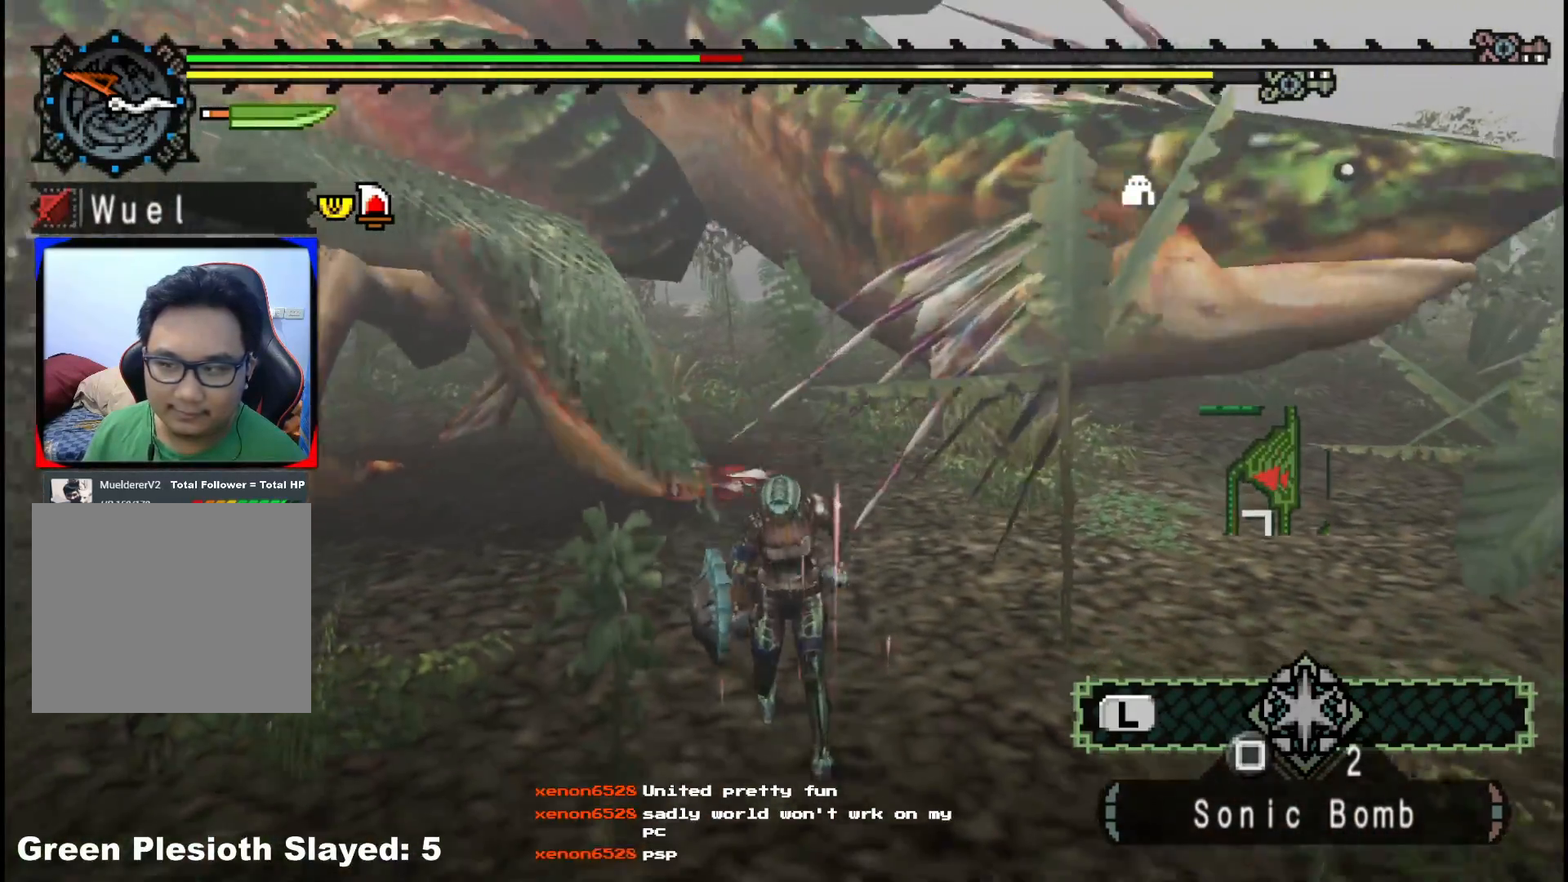
{"buttons": ["R1"], "left_stick": "down-left", "right_stick": "center", "events": []}
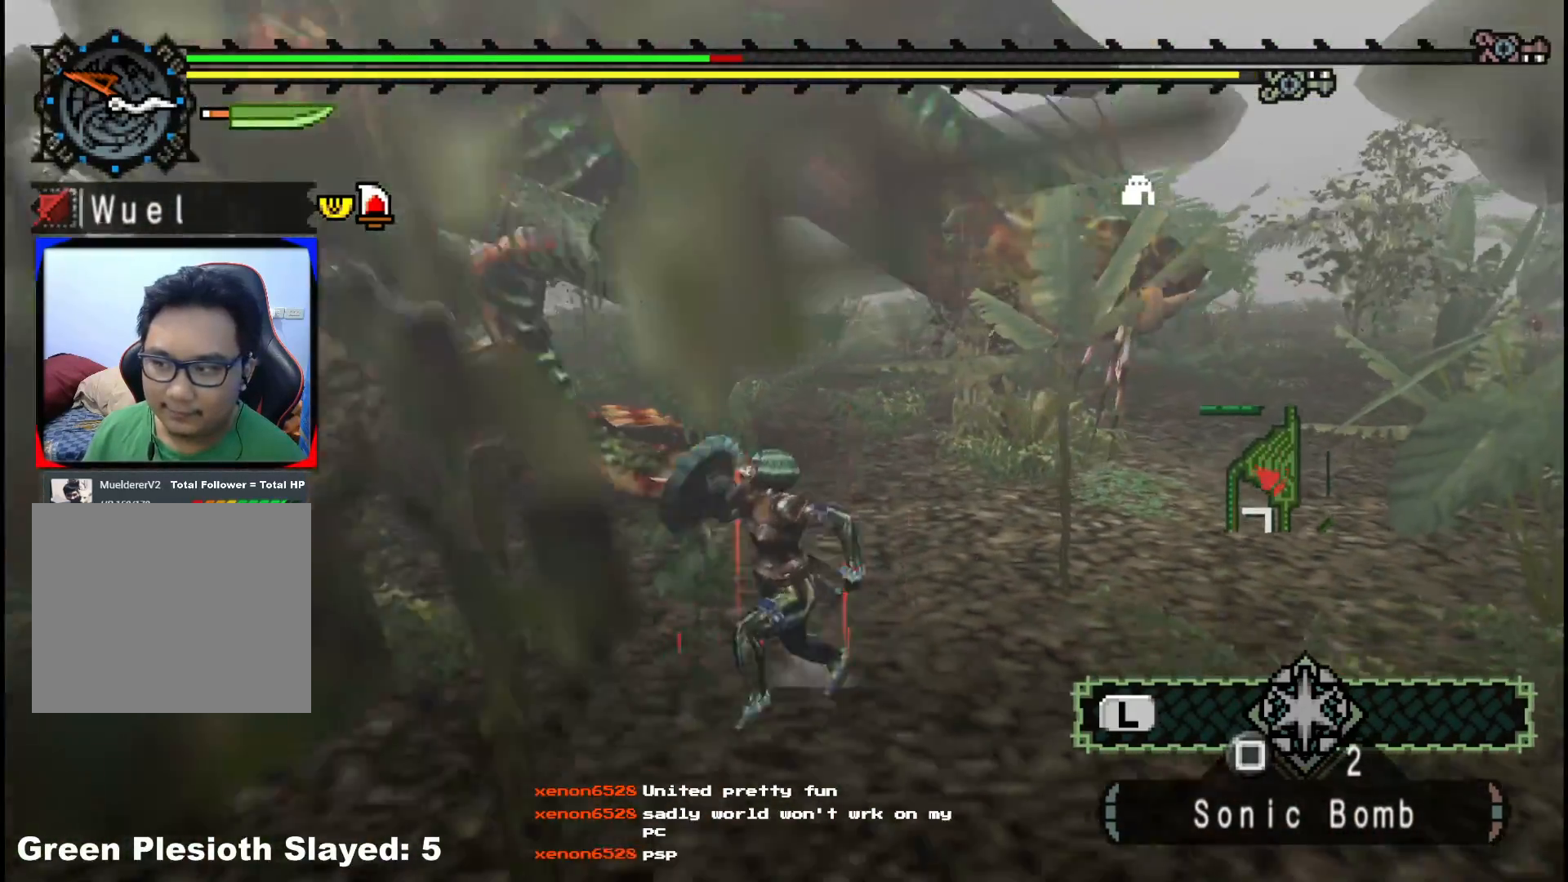
{"buttons": ["R1"], "left_stick": "down-left", "right_stick": "center", "events": []}
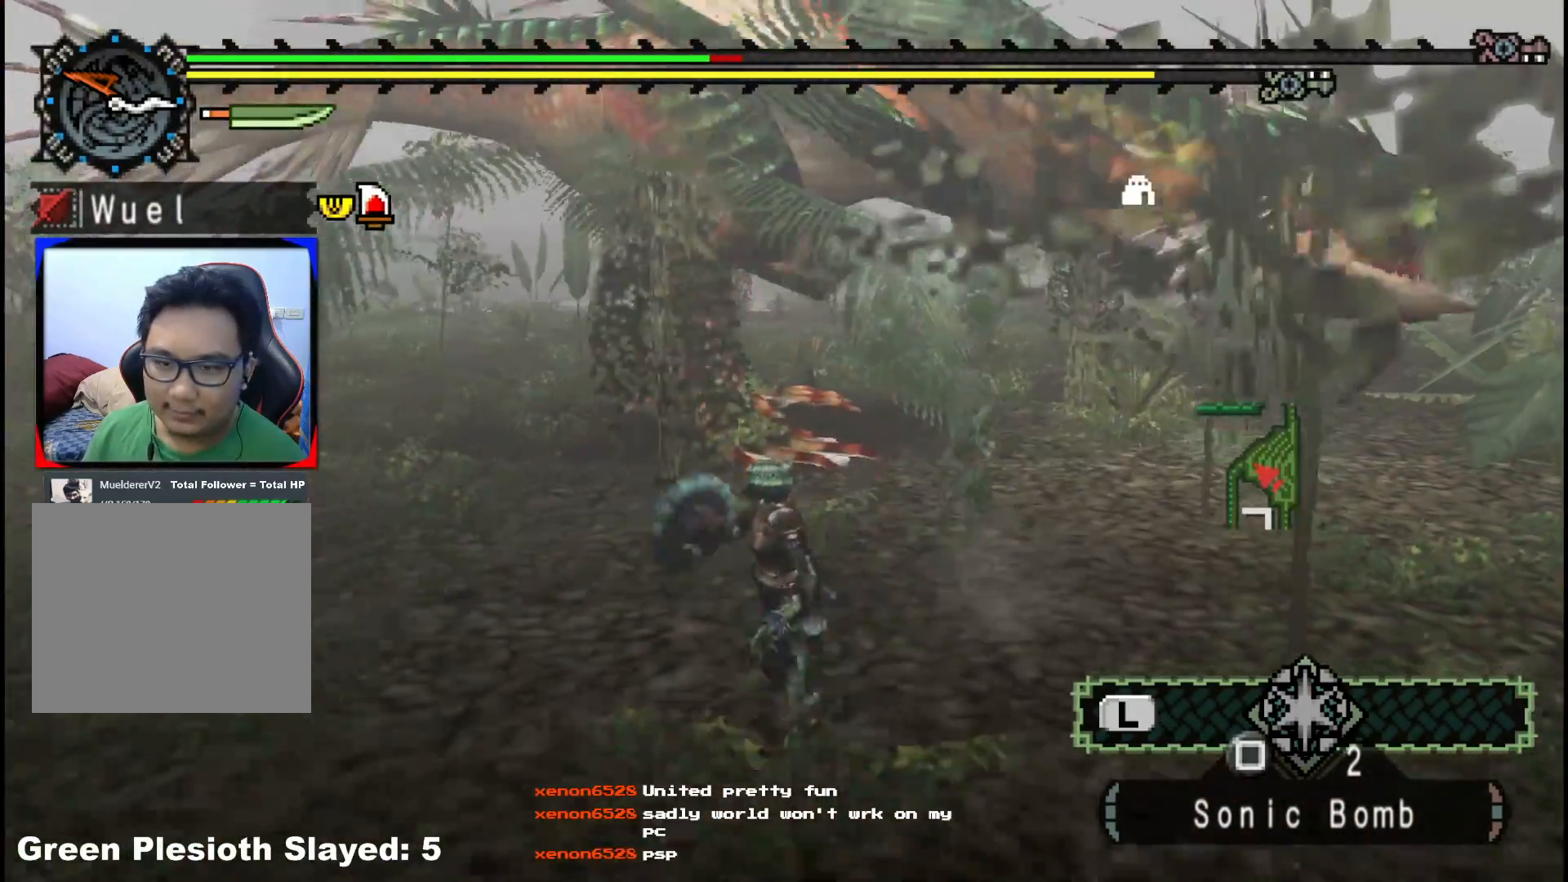
{"buttons": ["R1"], "left_stick": "down-left", "right_stick": "center", "events": [[133, "right_stick", "right"], [367, "right_stick", "center"]]}
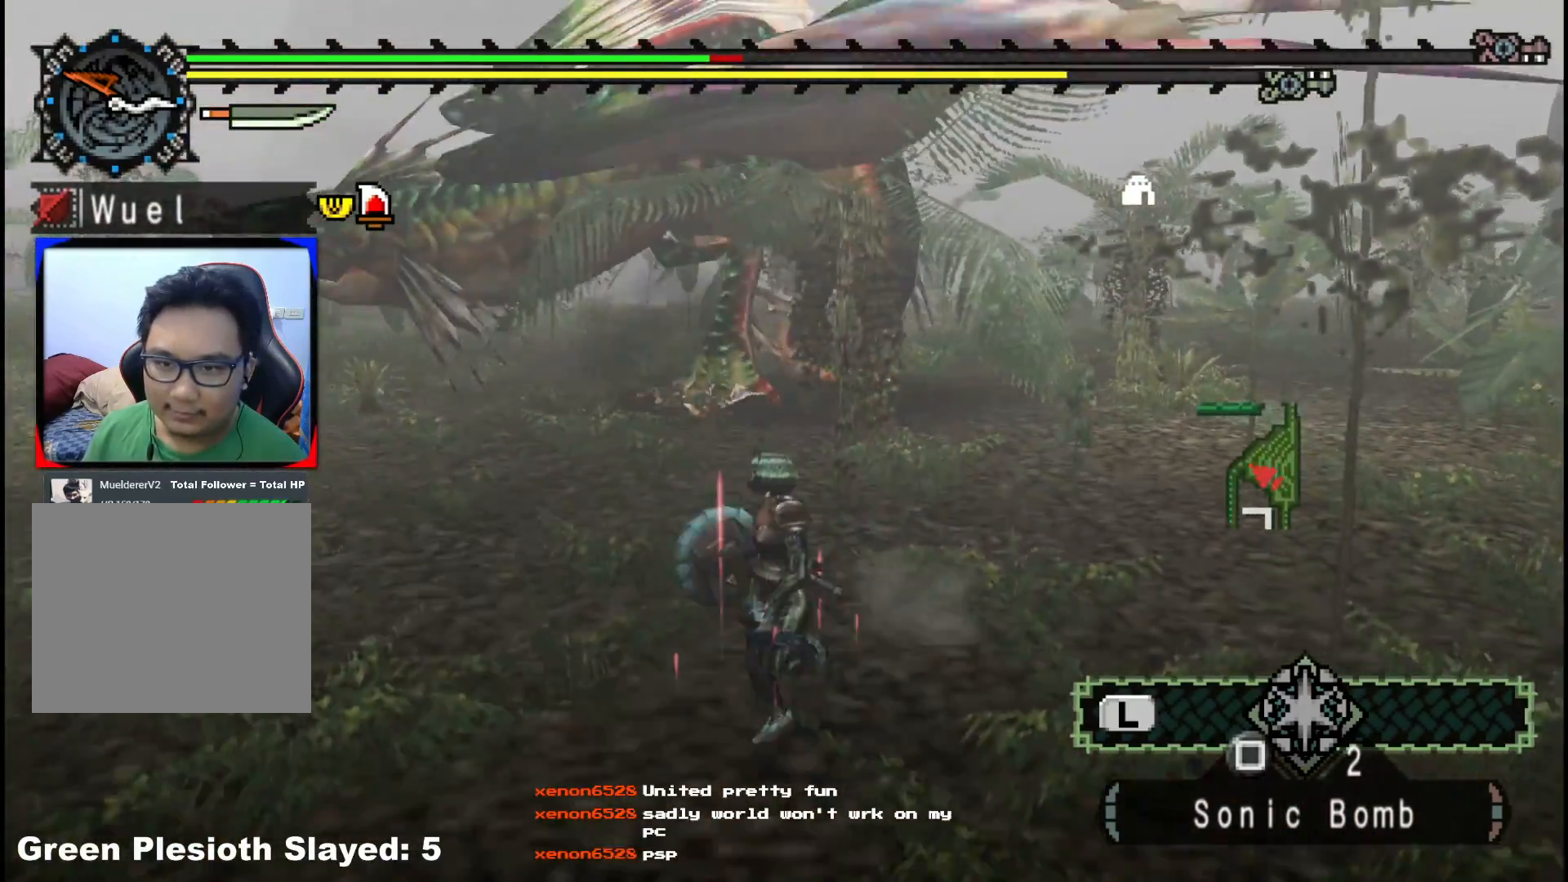
{"buttons": ["R1"], "left_stick": "down-left", "right_stick": "center", "events": [[100, "right_stick", "right"], [317, "right_stick", "center"]]}
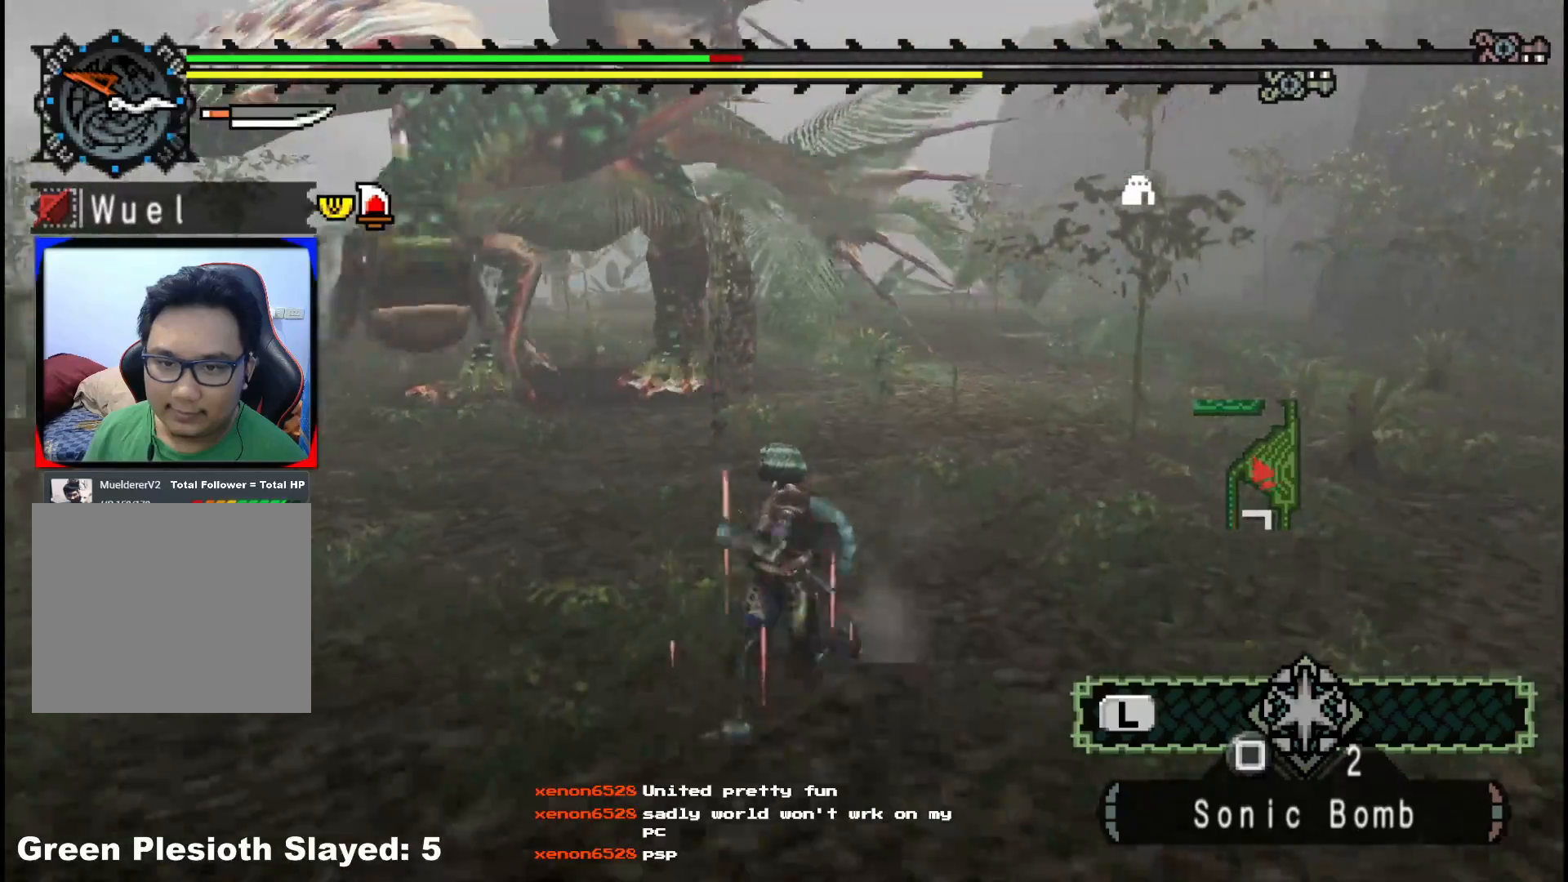
{"buttons": [], "left_stick": "down-left", "right_stick": "center", "events": [[500, "R1", "up"]]}
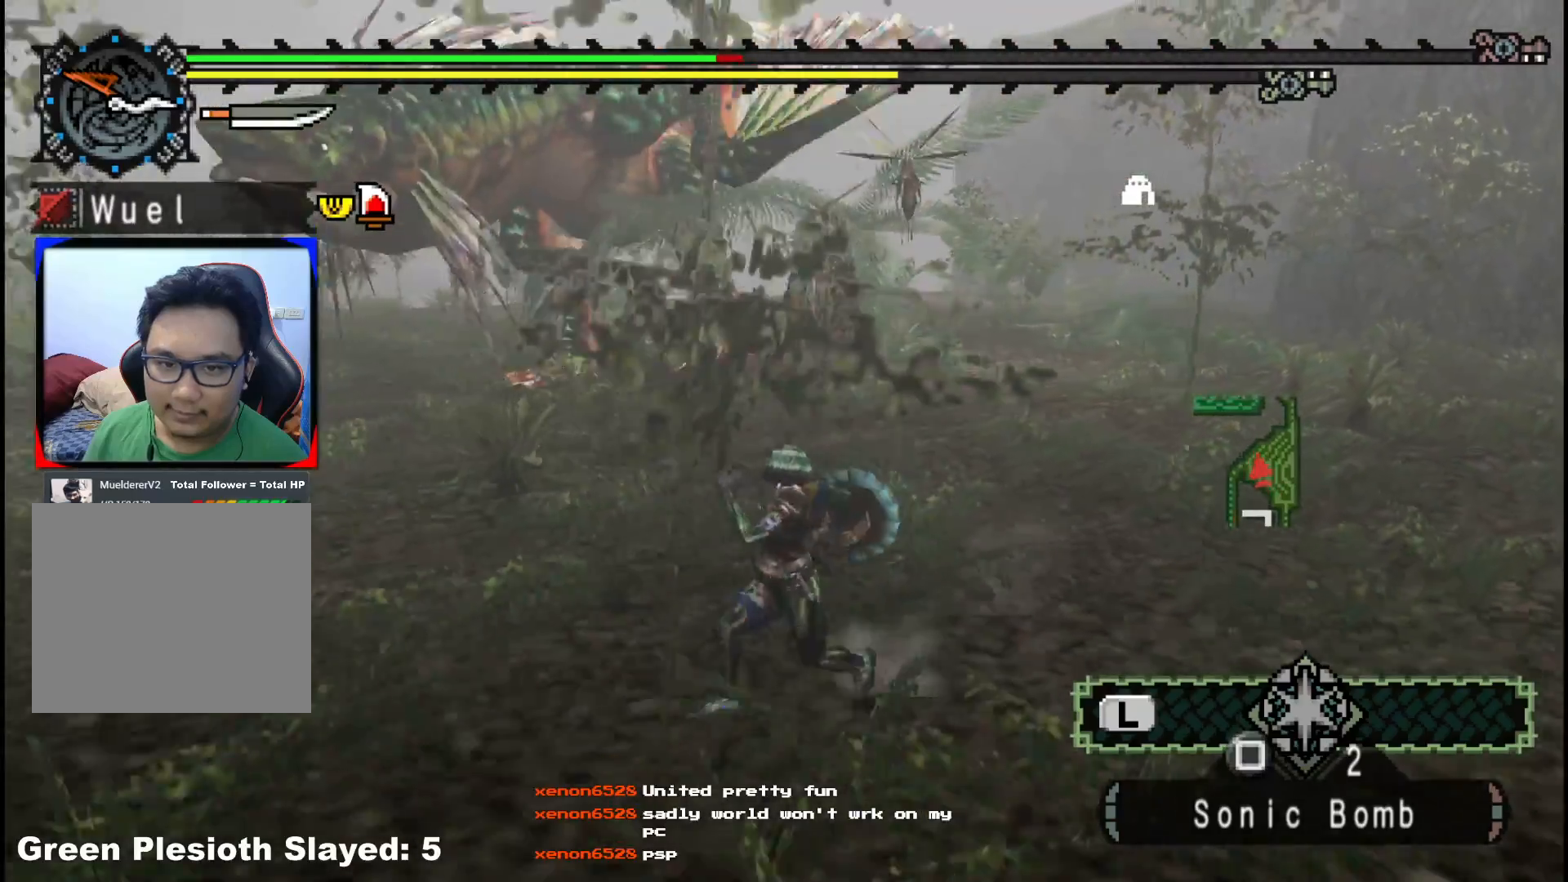
{"buttons": [], "left_stick": "down-left", "right_stick": "center", "events": []}
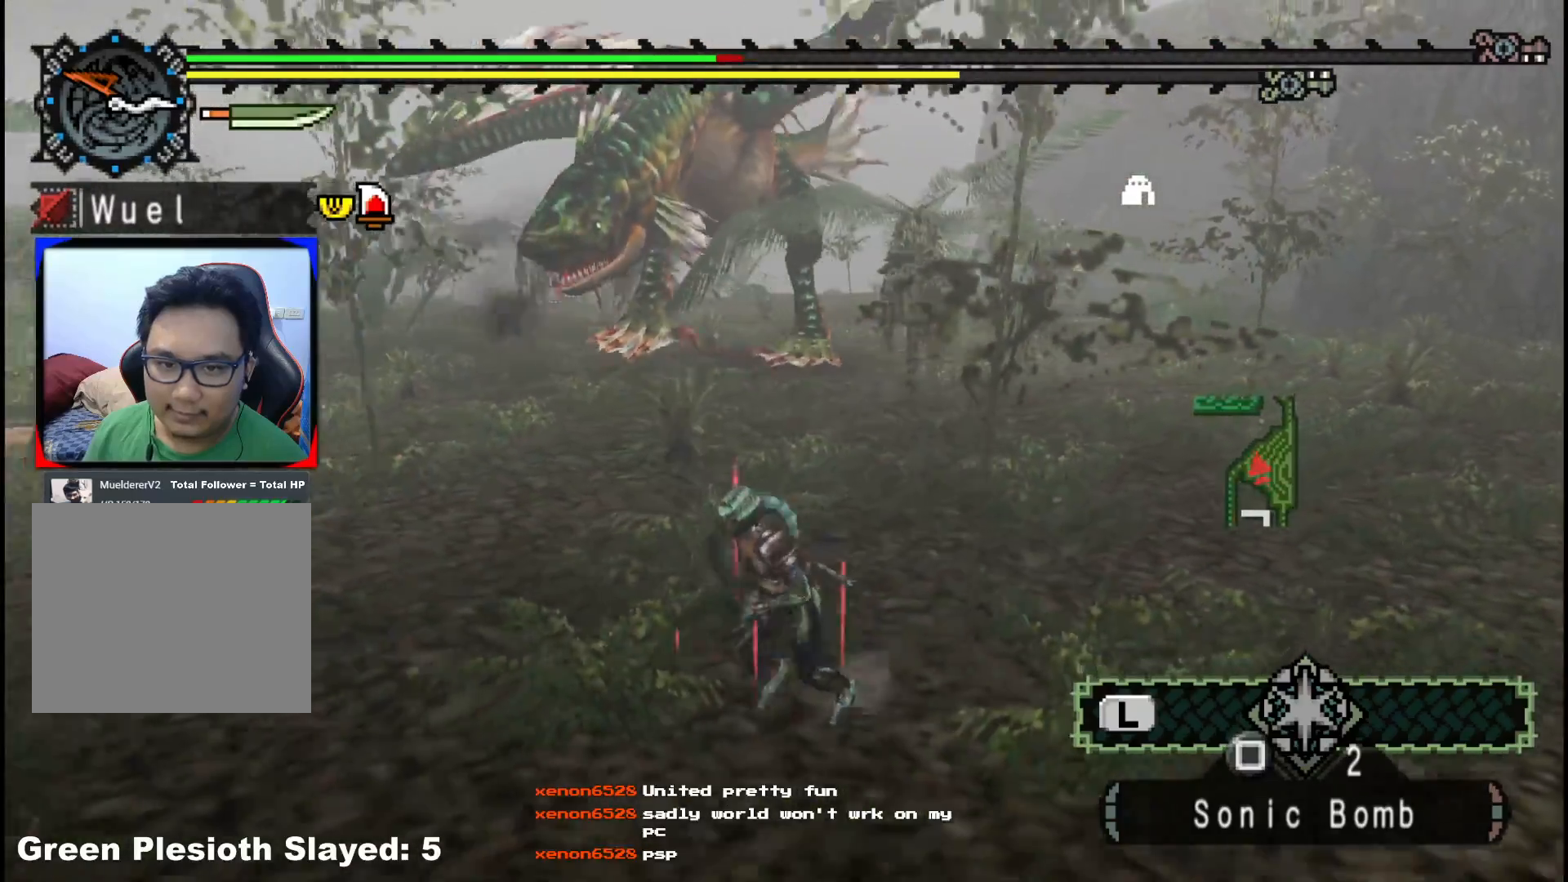
{"buttons": ["R1"], "left_stick": "left", "right_stick": "center", "events": [[200, "left_stick", "left"], [333, "R1", "down"]]}
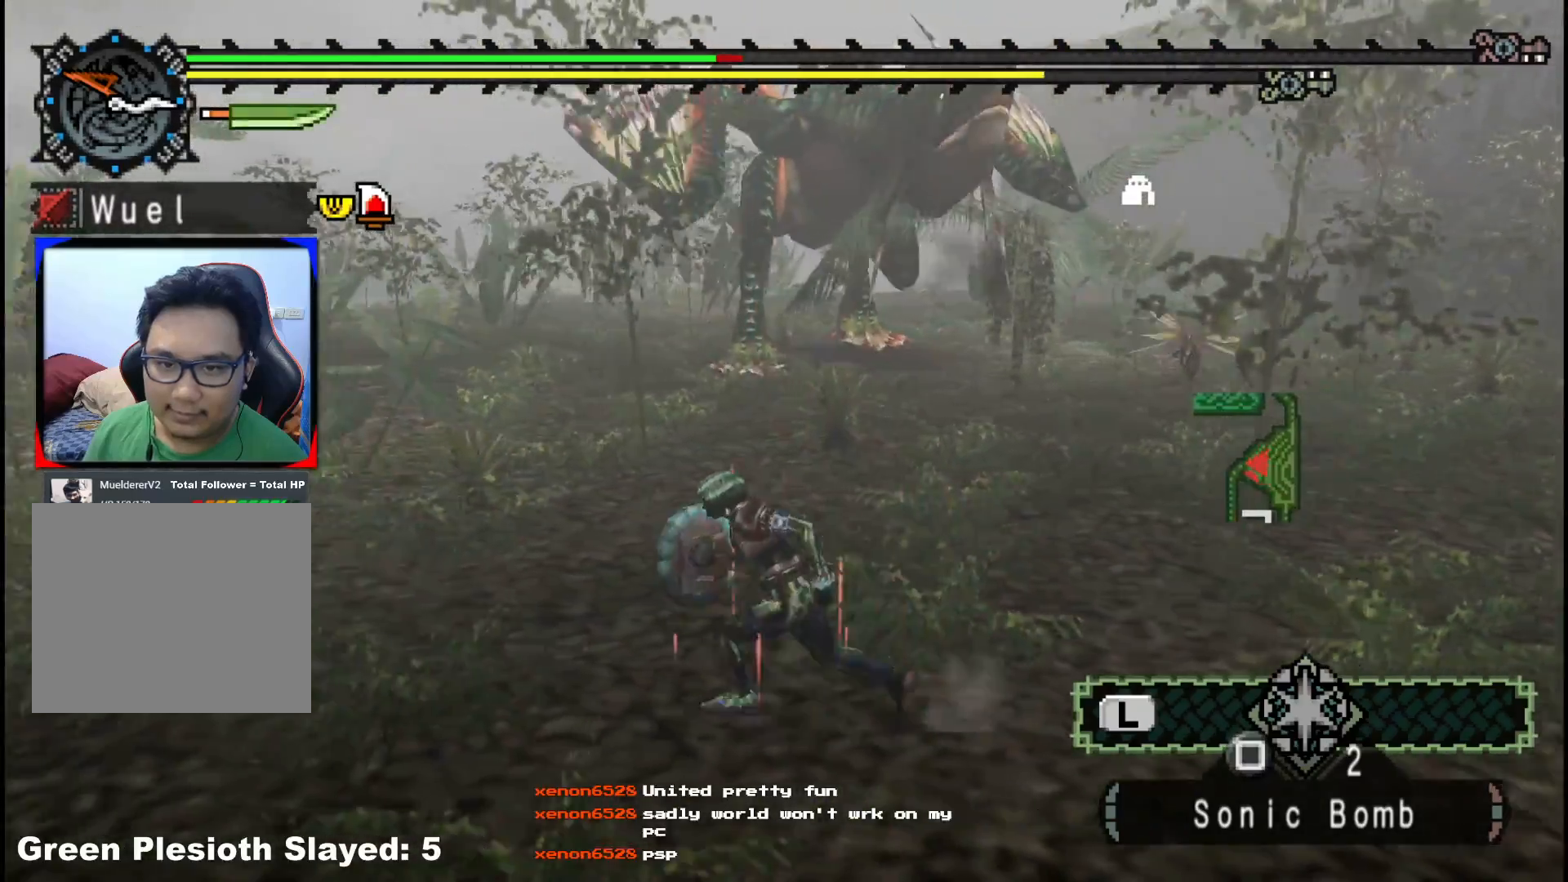
{"buttons": ["L1", "R1"], "left_stick": "left", "right_stick": "center", "events": [[283, "L1", "down"]]}
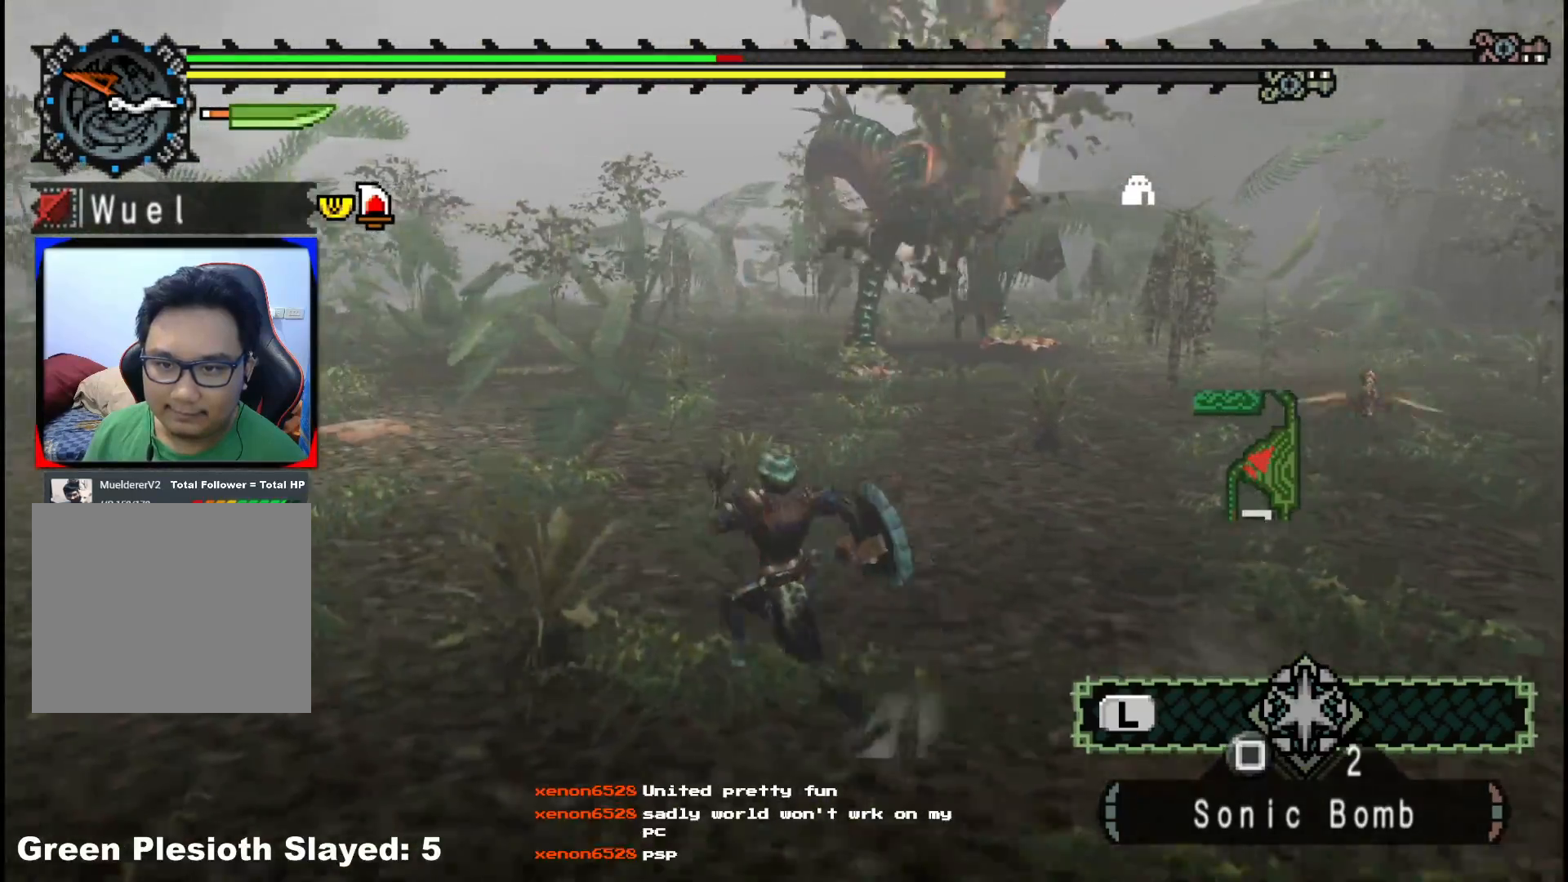
{"buttons": ["L1"], "left_stick": "up-left", "right_stick": "center", "events": [[100, "left_stick", "up-left"], [183, "R1", "up"]]}
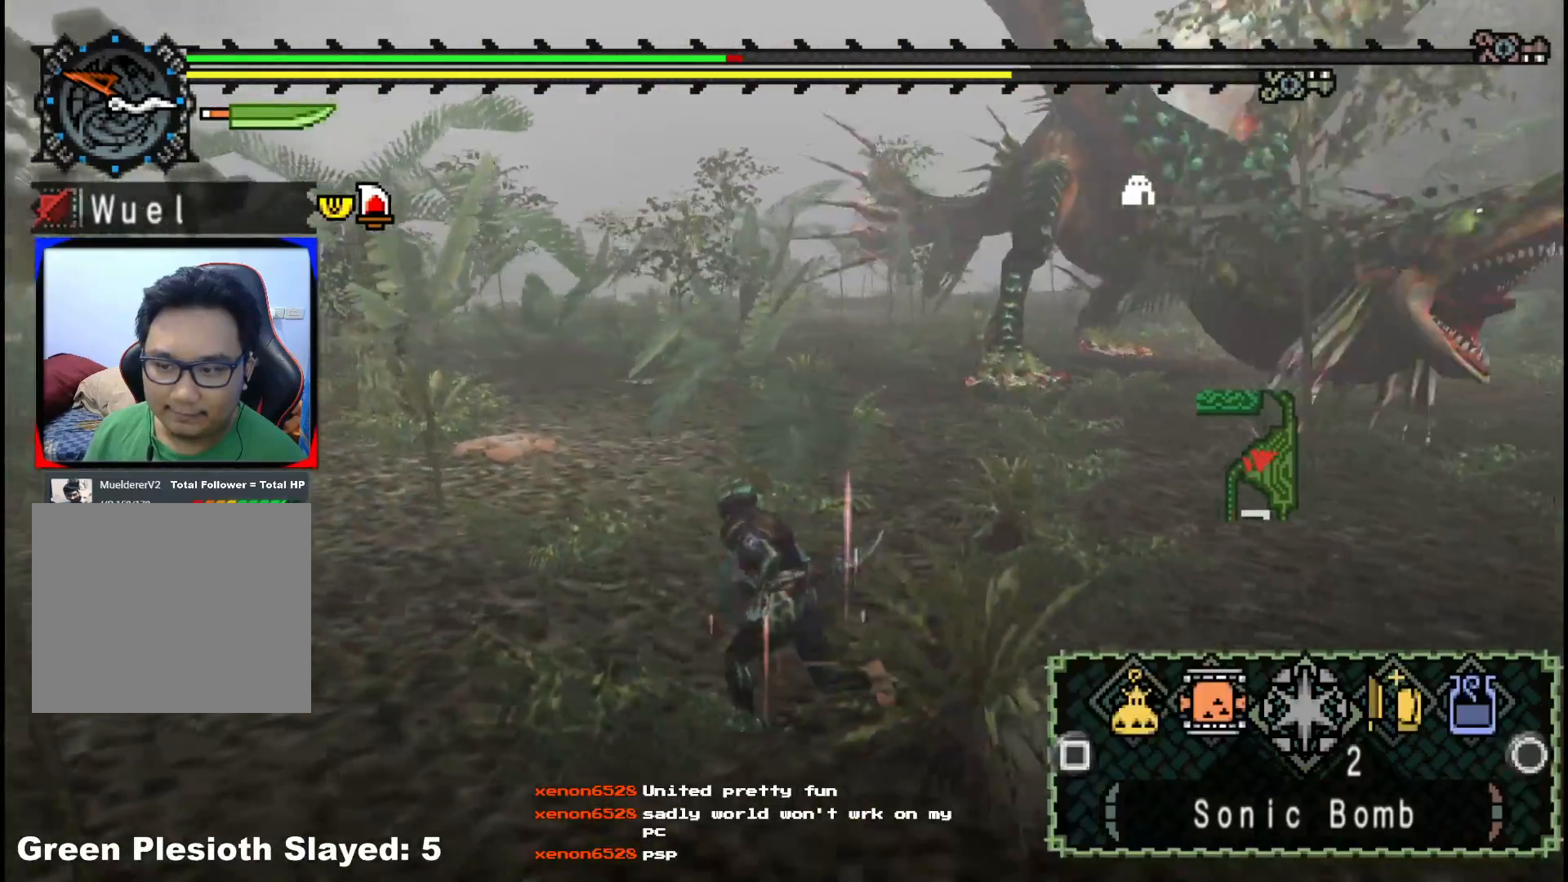
{"buttons": ["L1"], "left_stick": "up-left", "right_stick": "center", "events": [[350, "X", "down"], [433, "X", "up"]]}
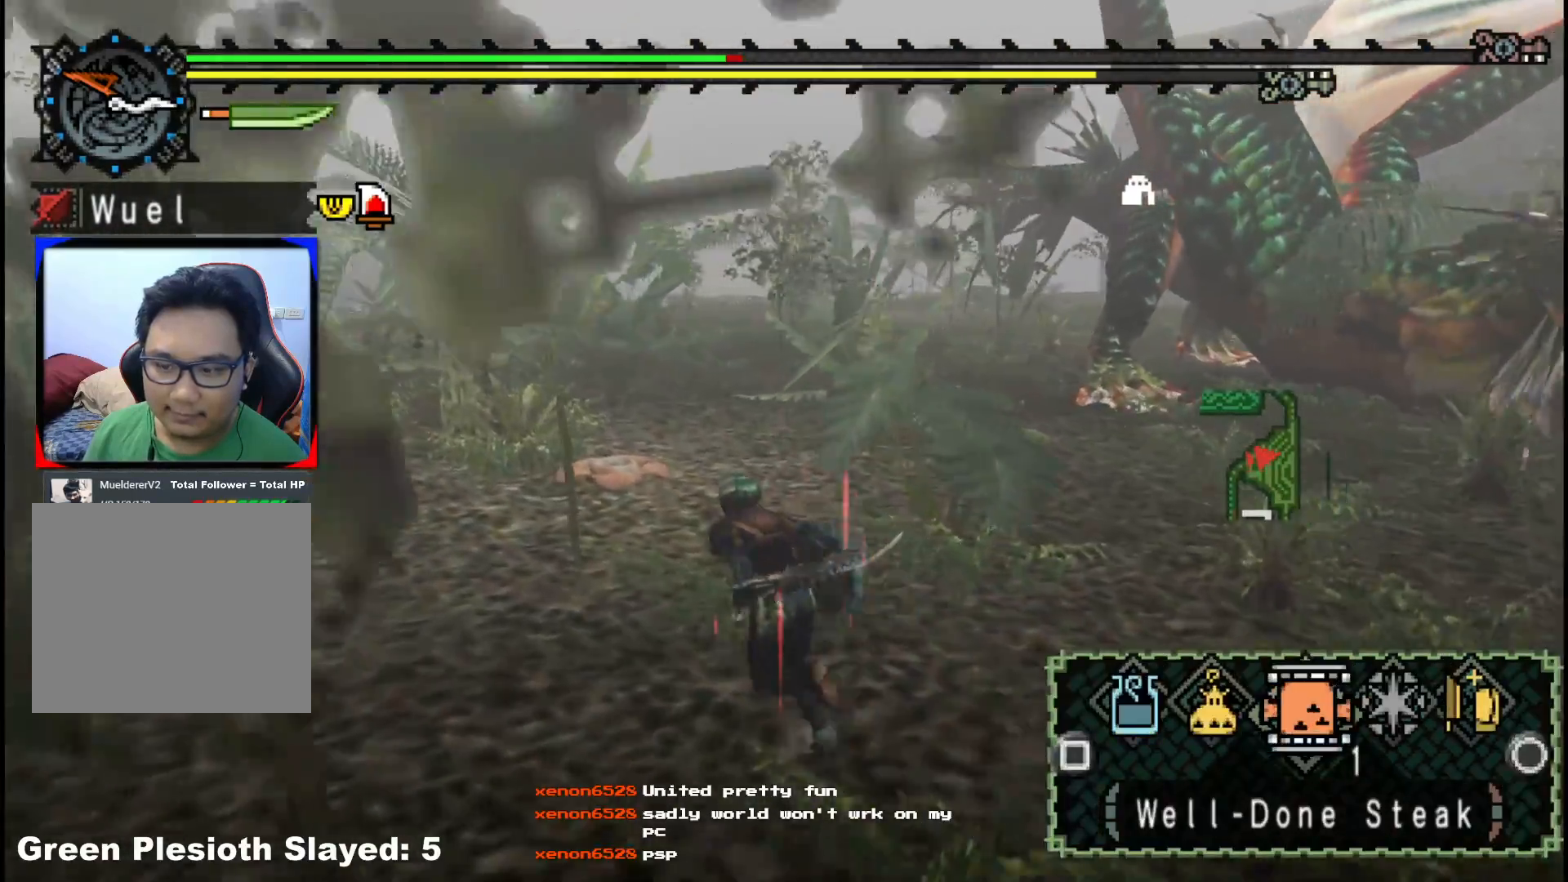
{"buttons": ["L1"], "left_stick": "up-left", "right_stick": "center", "events": [[250, "X", "down"], [383, "X", "up"]]}
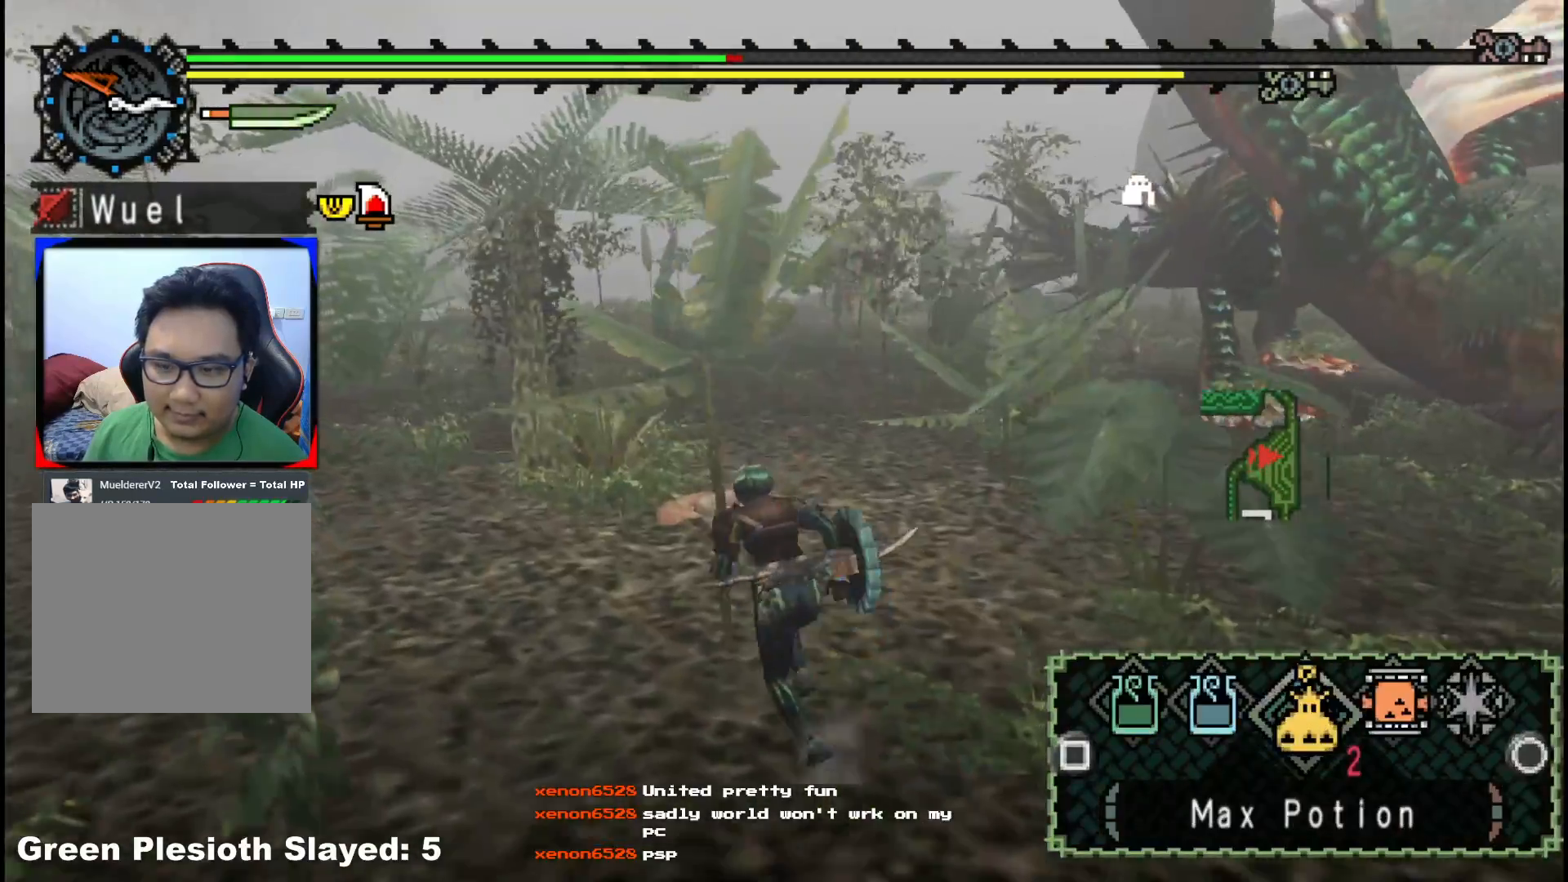
{"buttons": ["B", "L1"], "left_stick": "up", "right_stick": "center", "events": [[33, "left_stick", "up"], [117, "B", "down"], [200, "B", "up"], [283, "B", "down"], [383, "B", "up"], [467, "B", "down"]]}
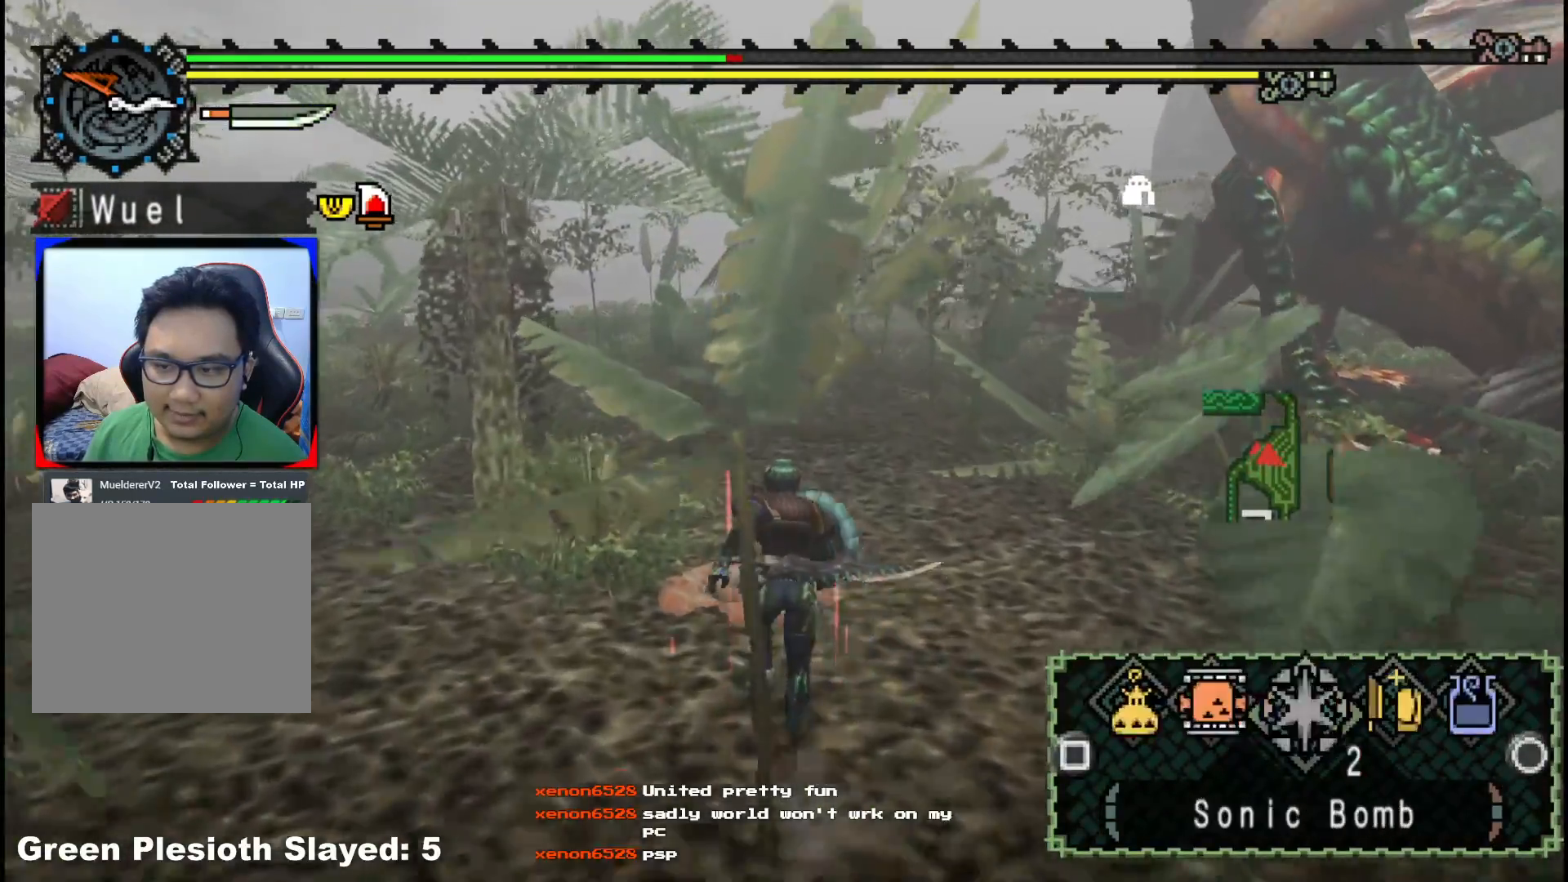
{"buttons": ["R1"], "left_stick": "up-left", "right_stick": "up-right", "events": [[50, "B", "up"], [167, "L1", "up"], [217, "right_stick", "right"], [267, "left_stick", "up-left"], [383, "R1", "down"], [433, "right_stick", "up-right"]]}
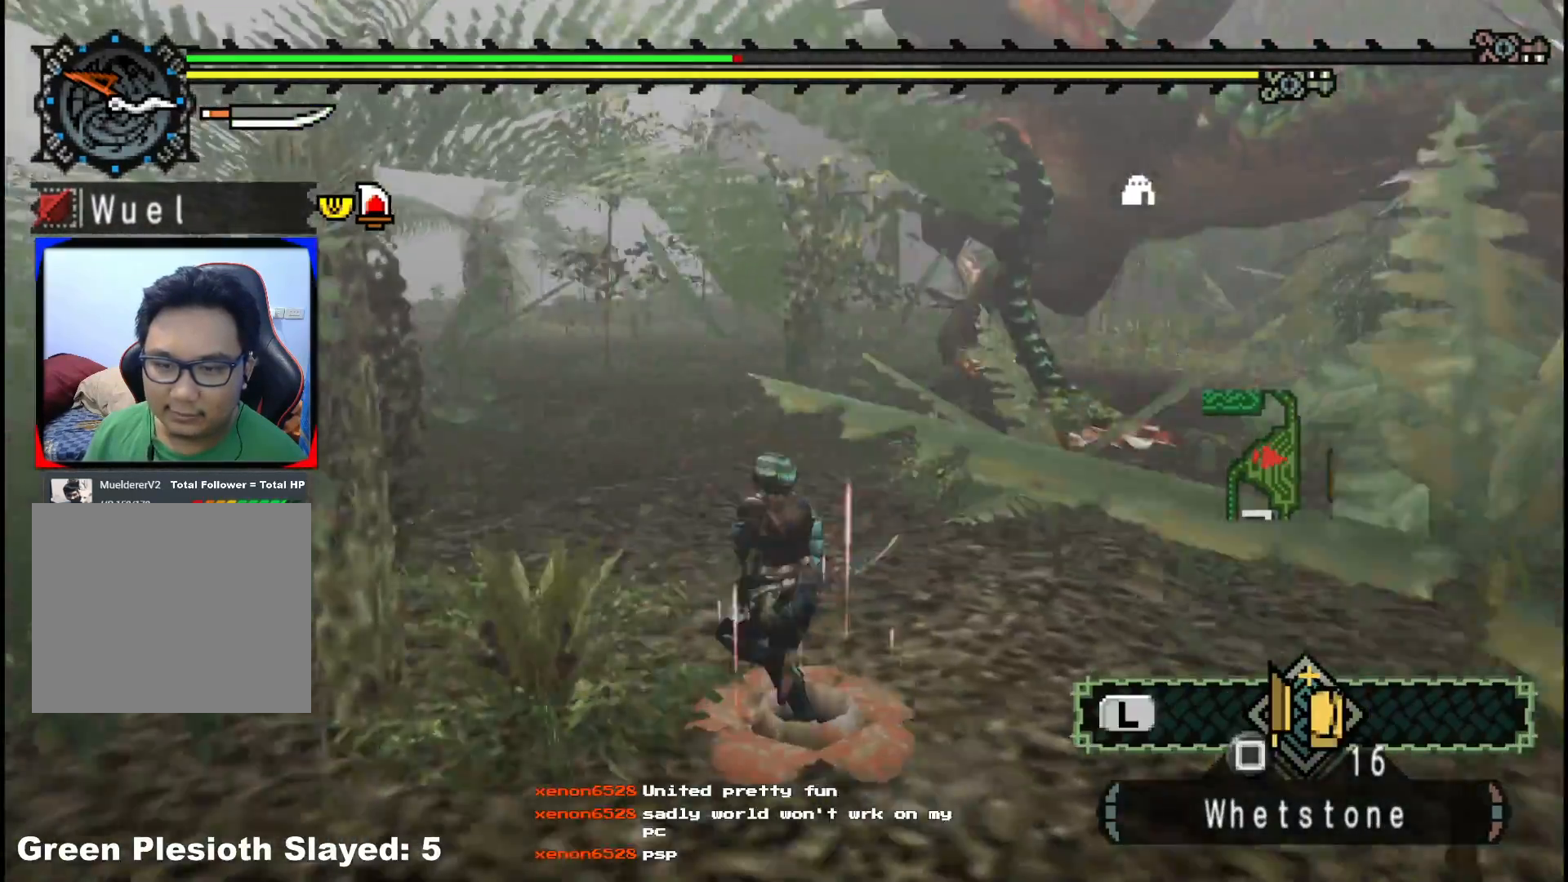
{"buttons": ["L1"], "left_stick": "left", "right_stick": "center", "events": [[33, "right_stick", "center"], [200, "left_stick", "left"], [300, "right_stick", "right"], [350, "L1", "down"], [350, "R1", "up"], [433, "right_stick", "center"]]}
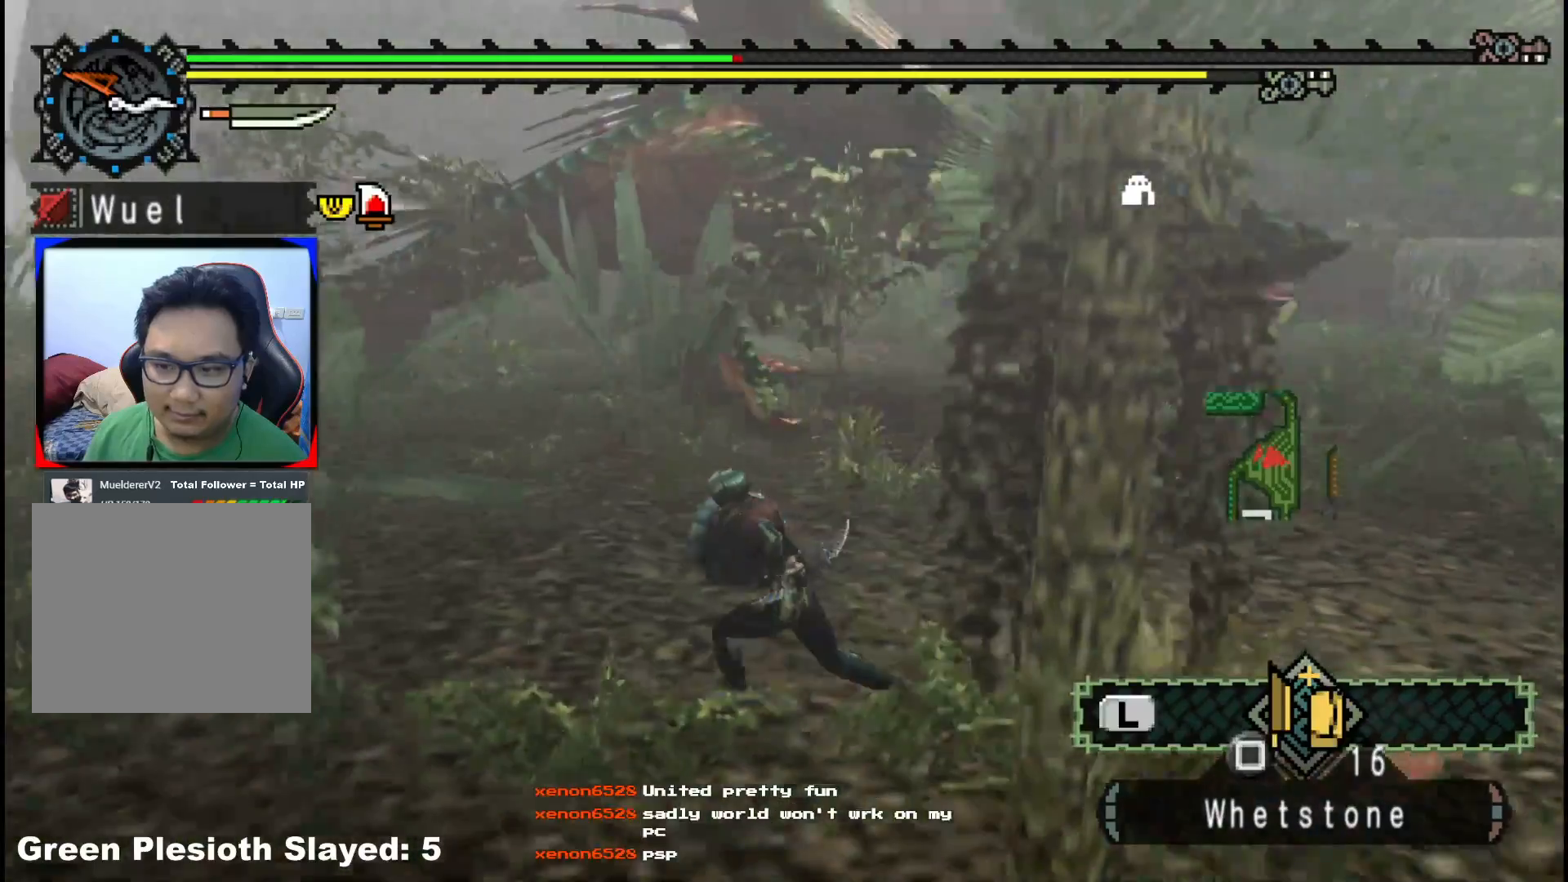
{"buttons": ["B", "L1"], "left_stick": "left", "right_stick": "center", "events": [[433, "B", "down"]]}